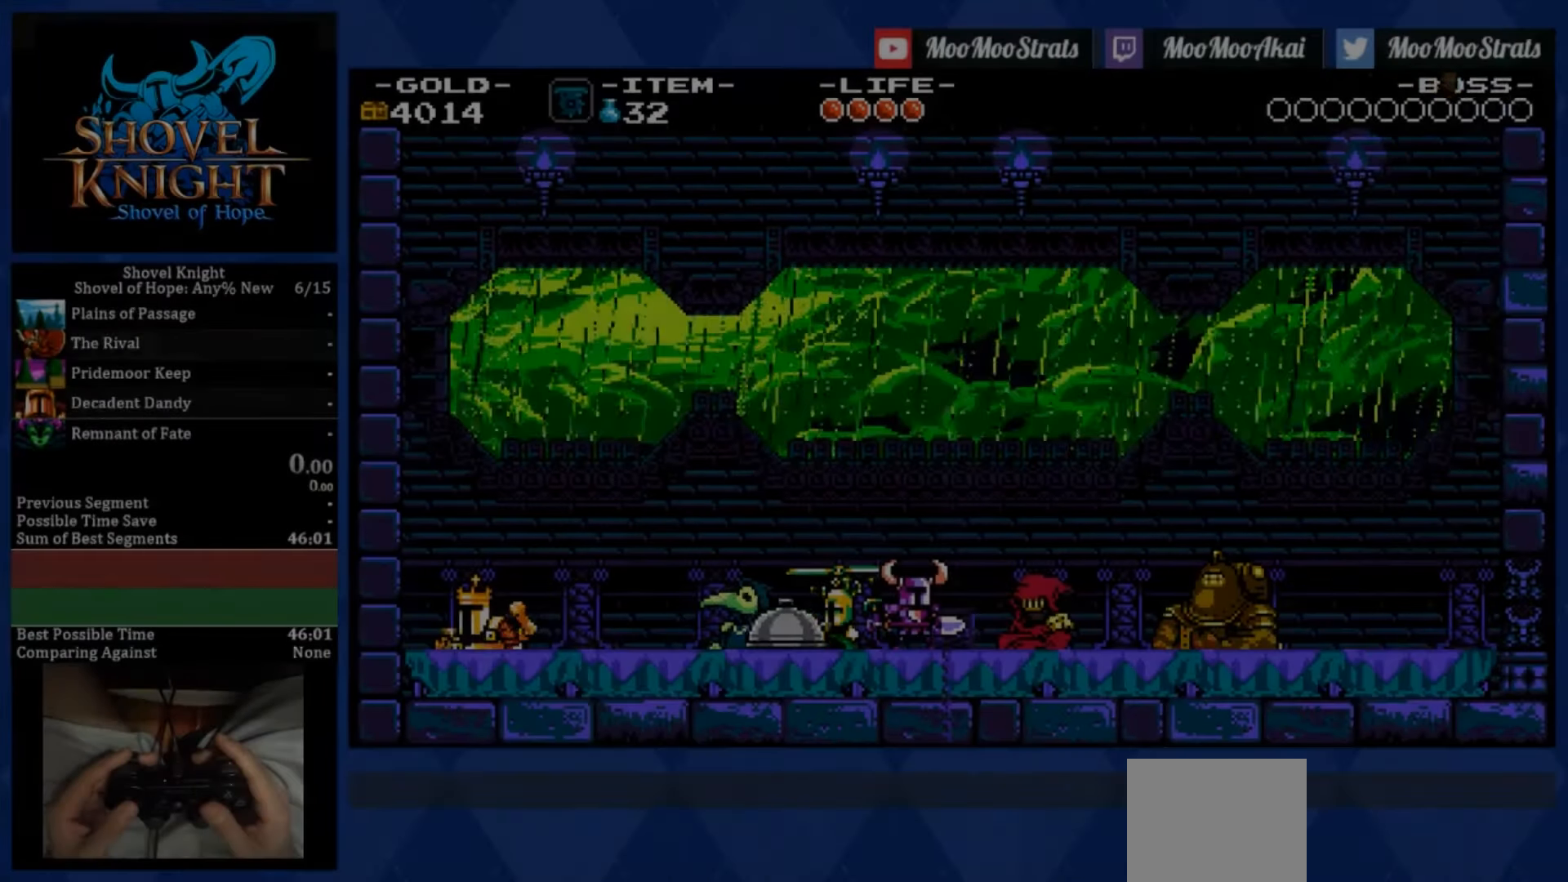
Gameplay with a controller (PlayStation layout); each line is a JSON object with the inputs held at the frame after it (dt_ms = milliseconds from this image to that frame). "events" lists button and stick changes between this image and that frame as [ms after this image, input, new state], when the widget could be followed in between. Not read: L3 R3.
{"dt_ms": 500, "buttons": [], "left_stick": "center", "right_stick": "center", "events": []}
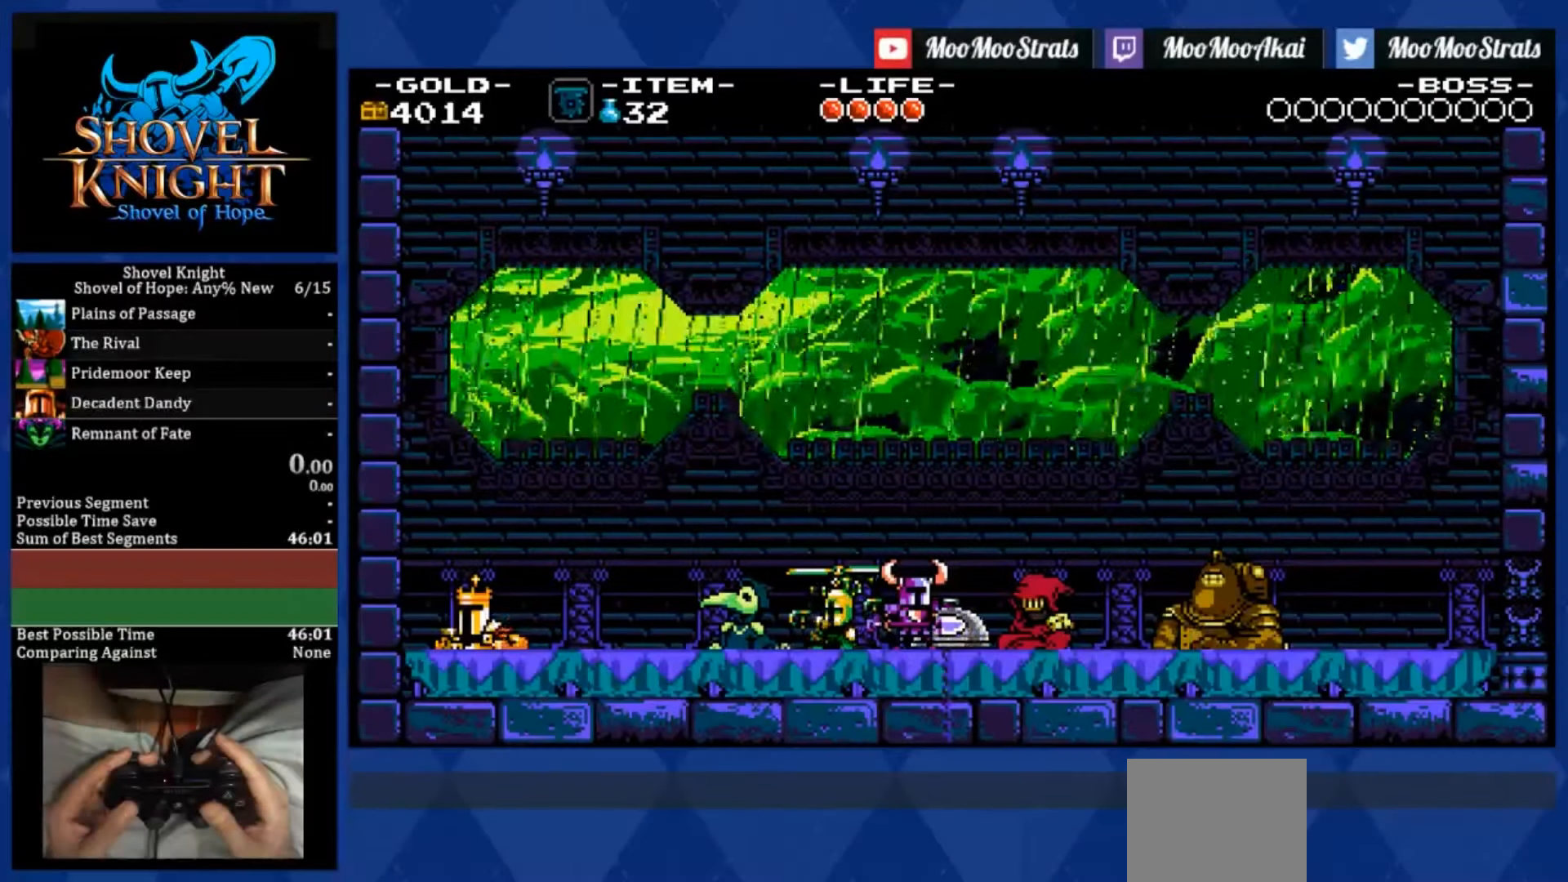
{"dt_ms": 500, "buttons": [], "left_stick": "center", "right_stick": "center", "events": []}
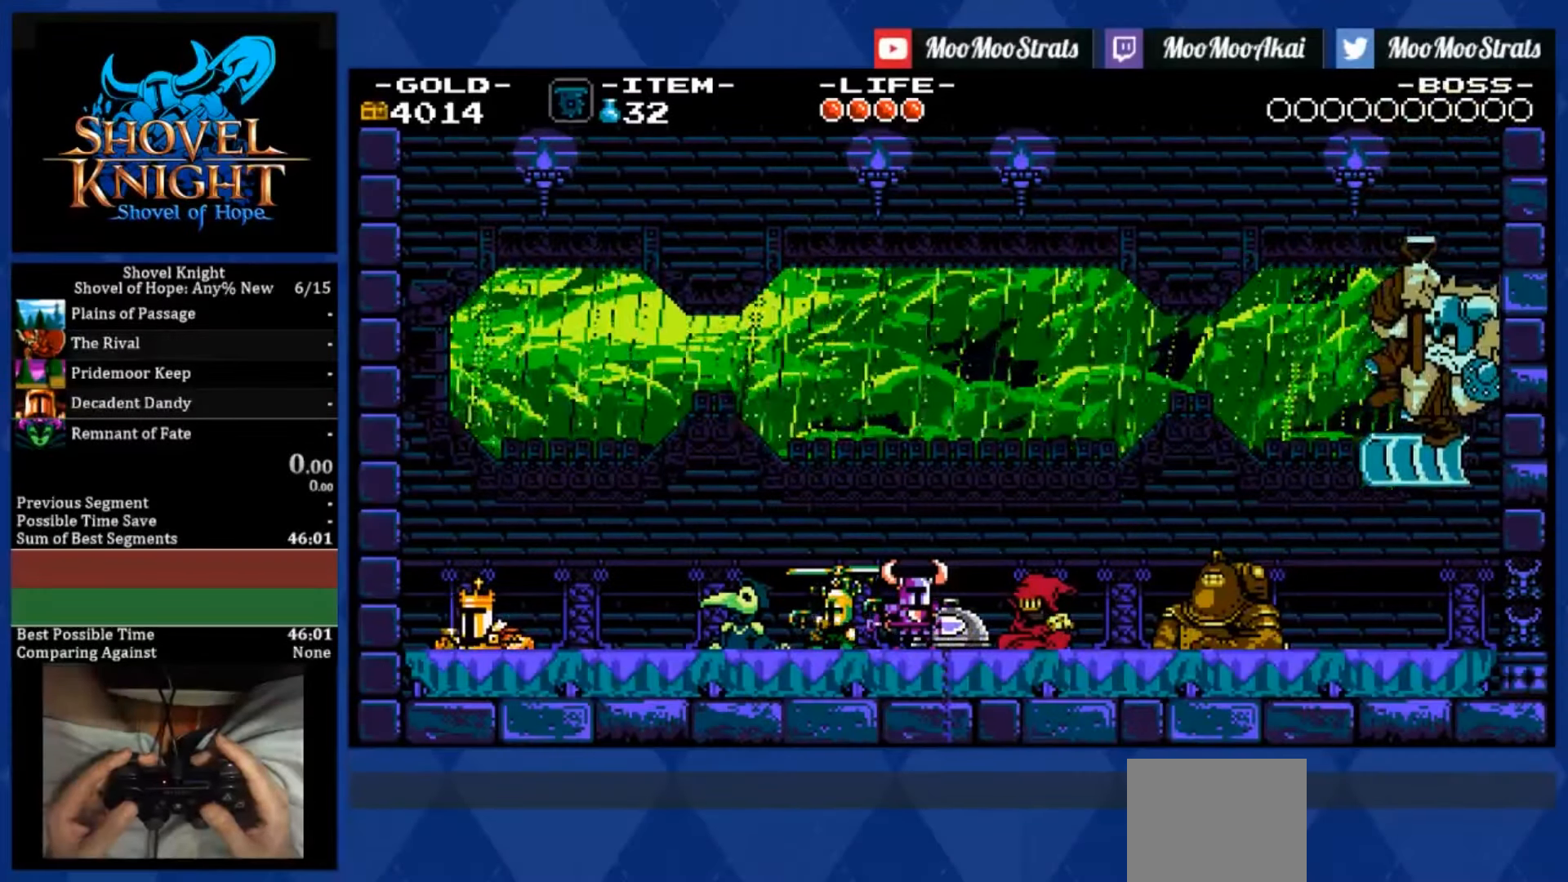
{"dt_ms": 500, "buttons": [], "left_stick": "center", "right_stick": "center", "events": []}
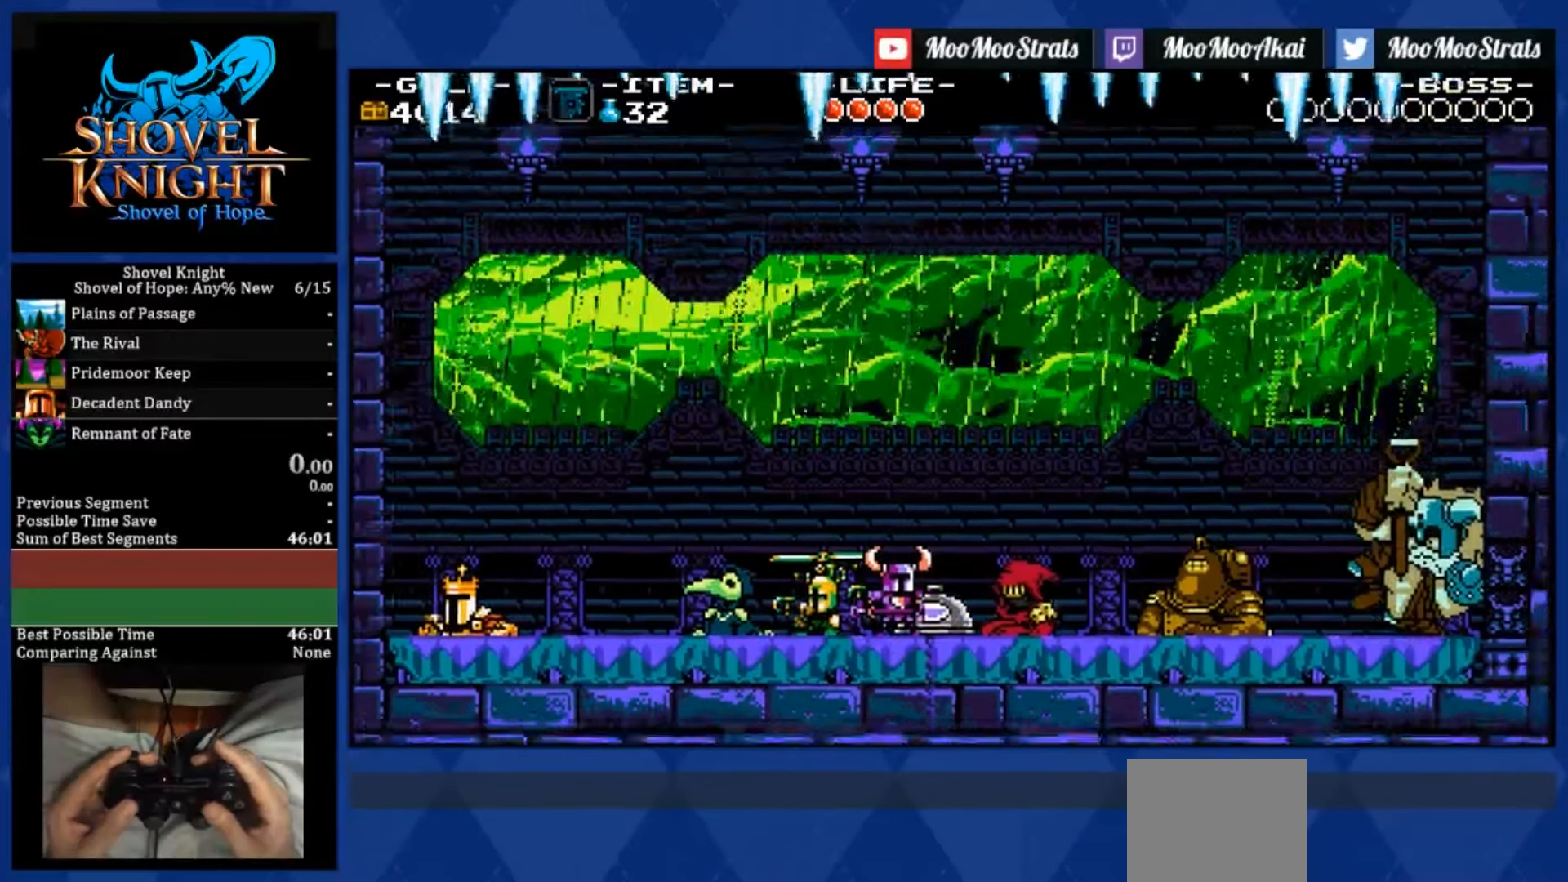
{"dt_ms": 500, "buttons": [], "left_stick": "center", "right_stick": "center", "events": []}
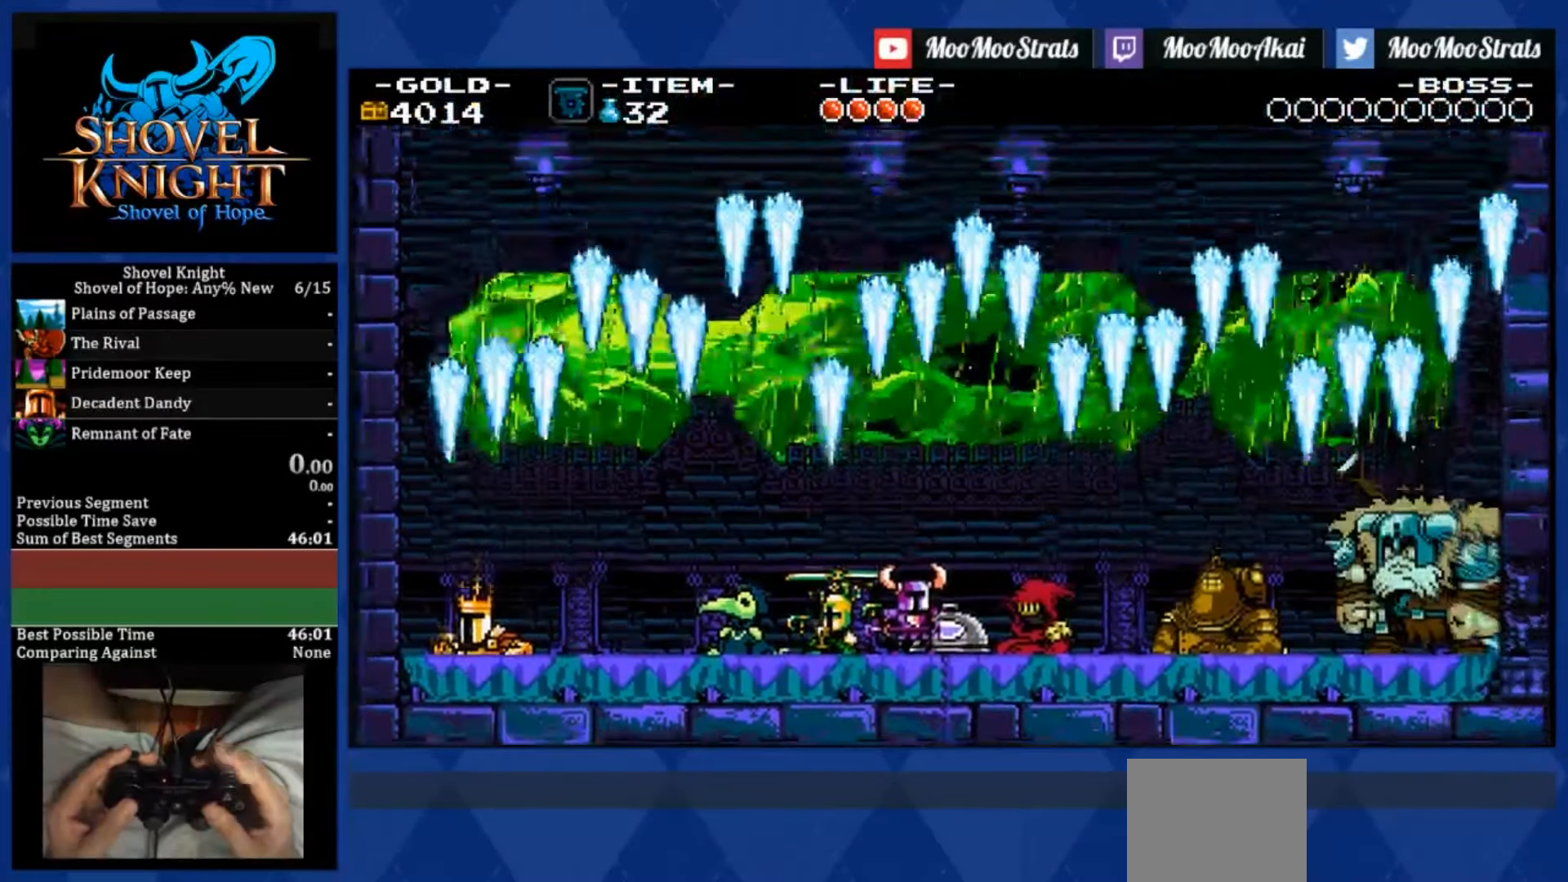
{"dt_ms": 500, "buttons": [], "left_stick": "center", "right_stick": "center", "events": []}
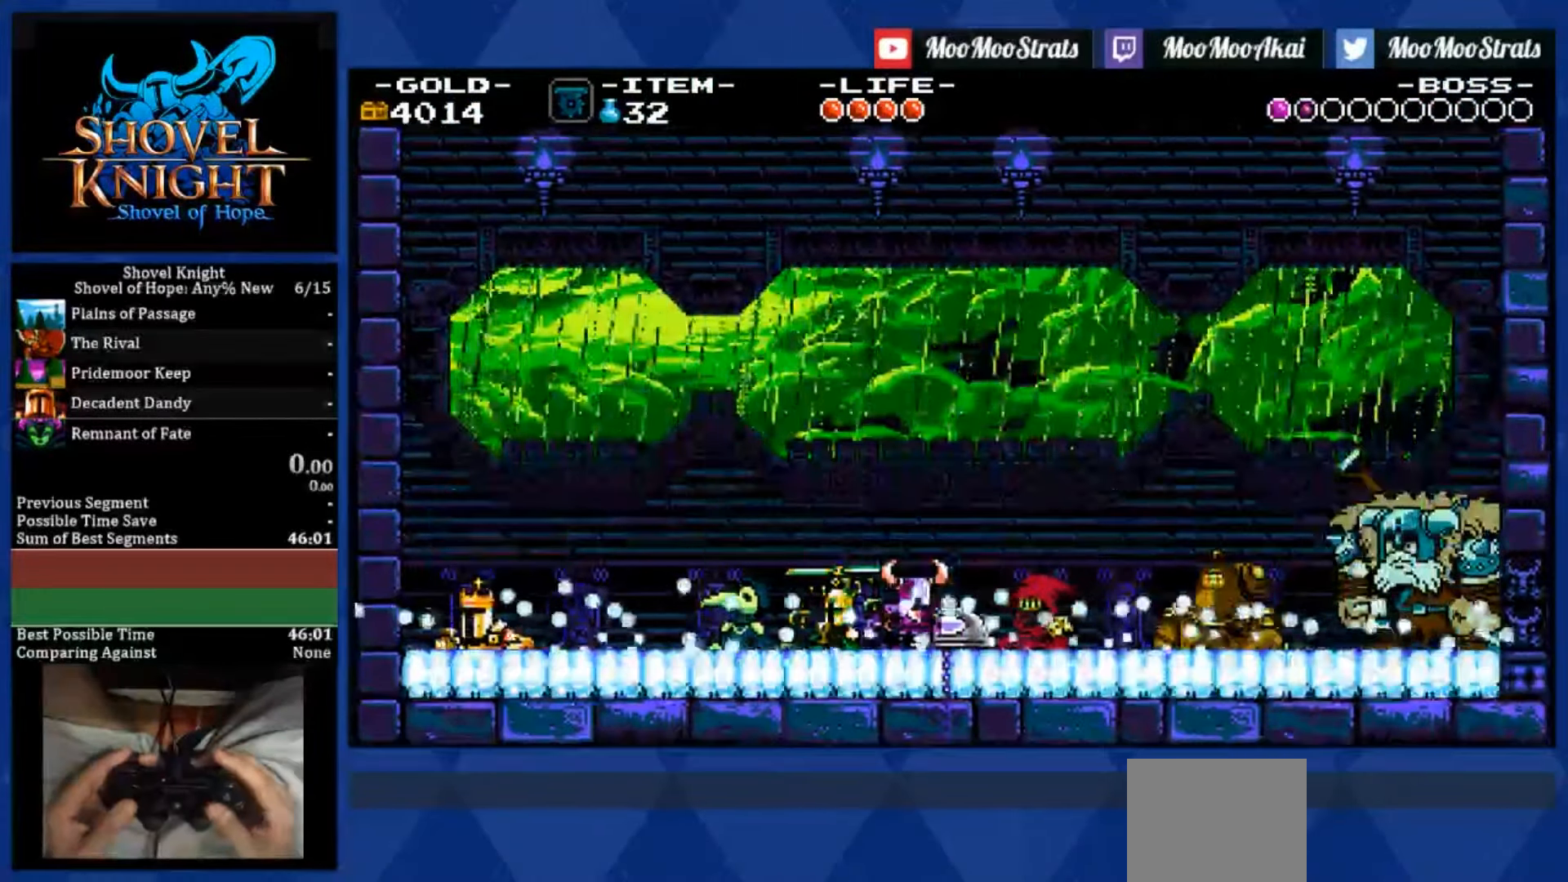
{"dt_ms": 500, "buttons": [], "left_stick": "center", "right_stick": "center", "events": []}
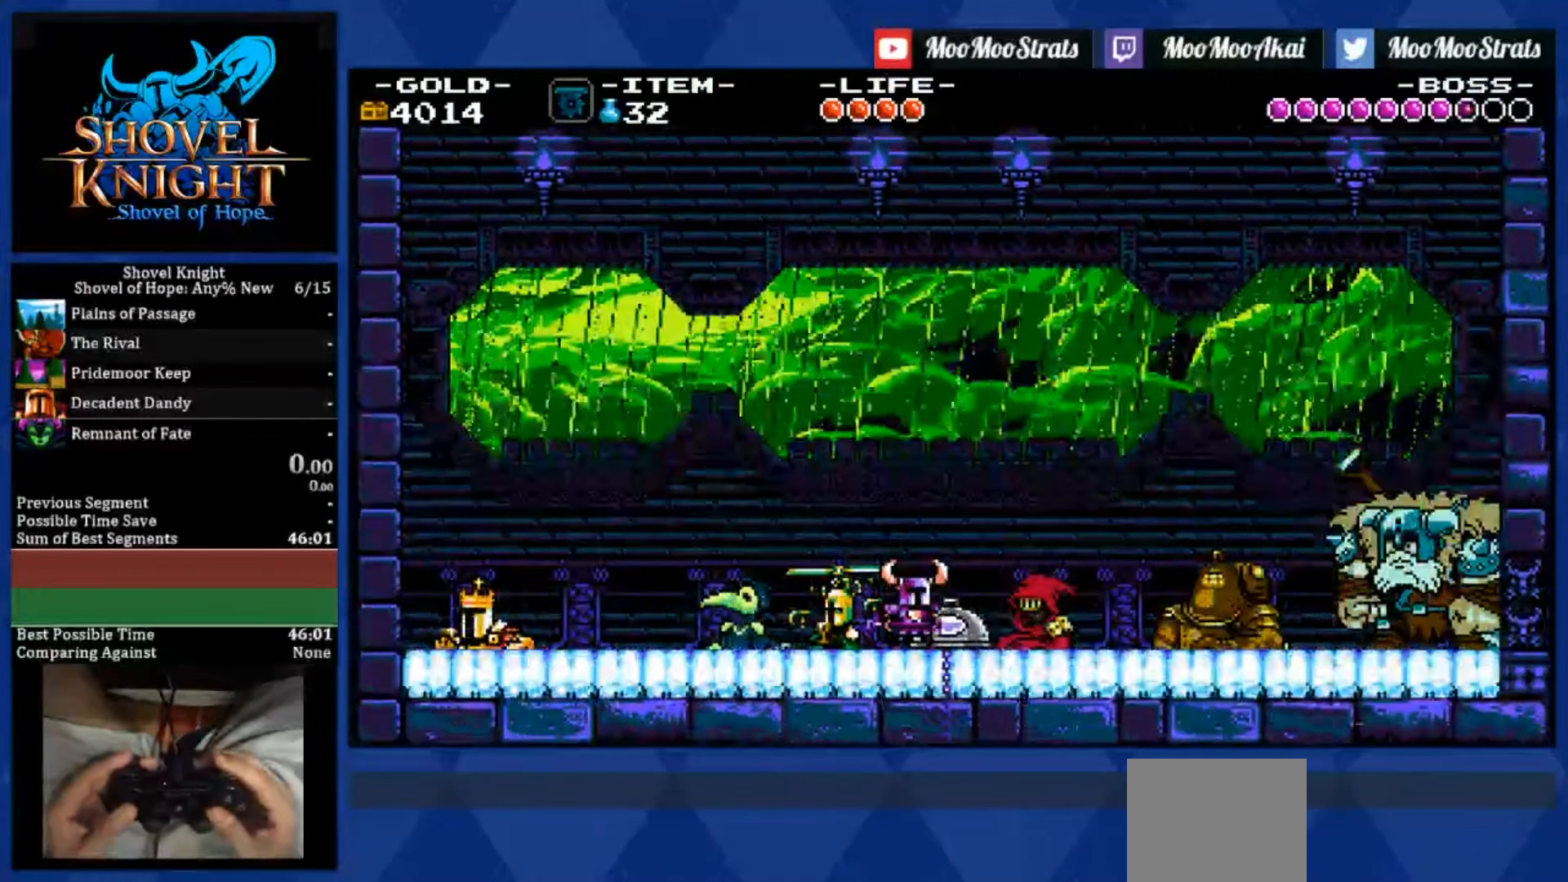
{"dt_ms": 500, "buttons": [], "left_stick": "center", "right_stick": "center", "events": []}
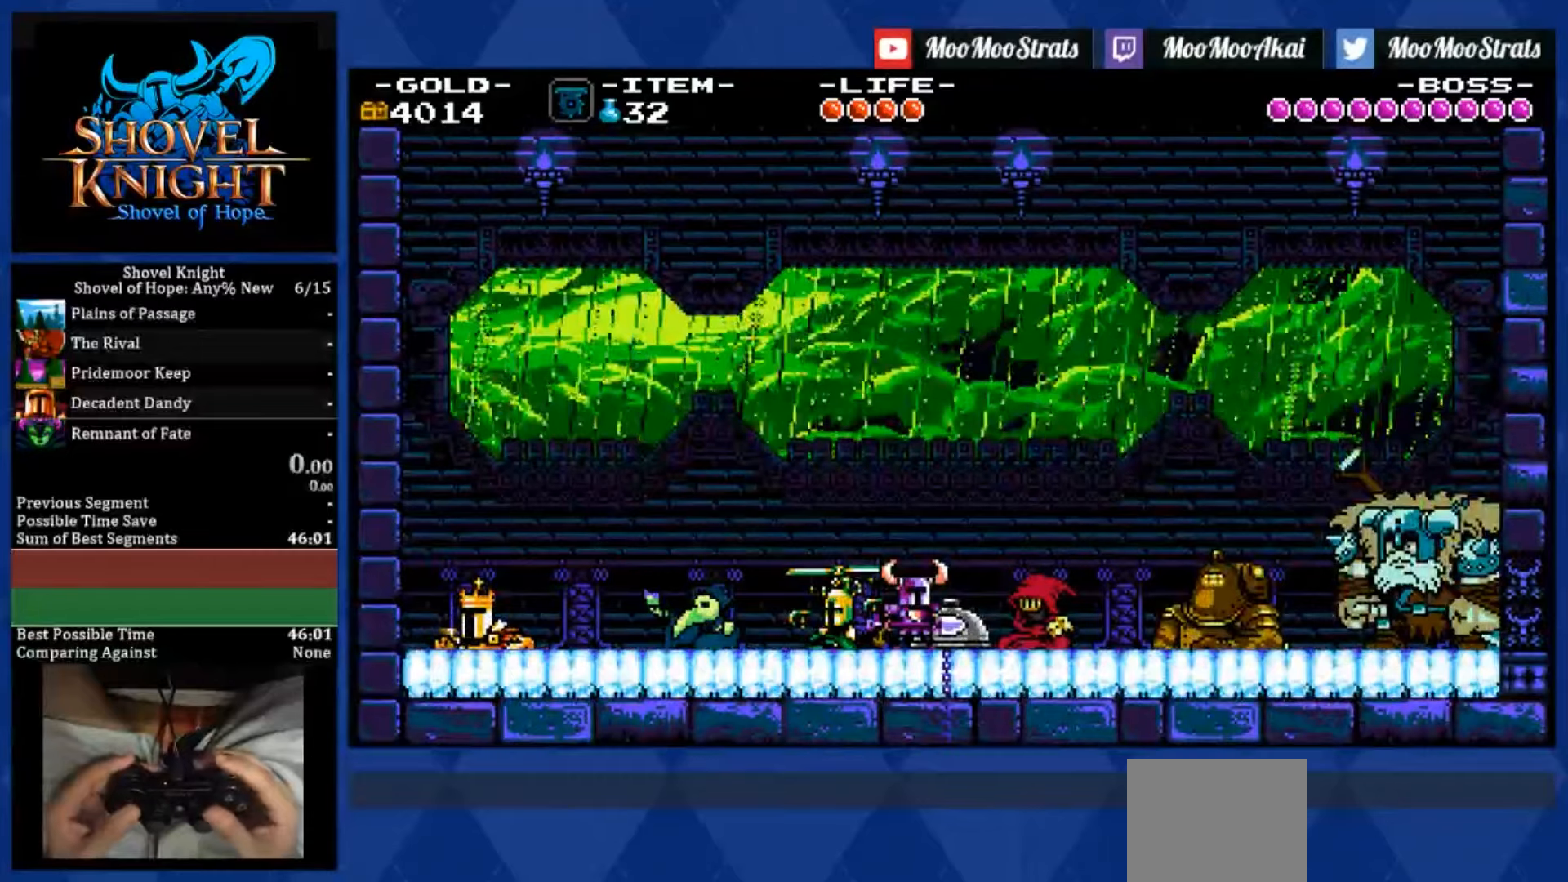
{"dt_ms": 500, "buttons": [], "left_stick": "center", "right_stick": "center", "events": []}
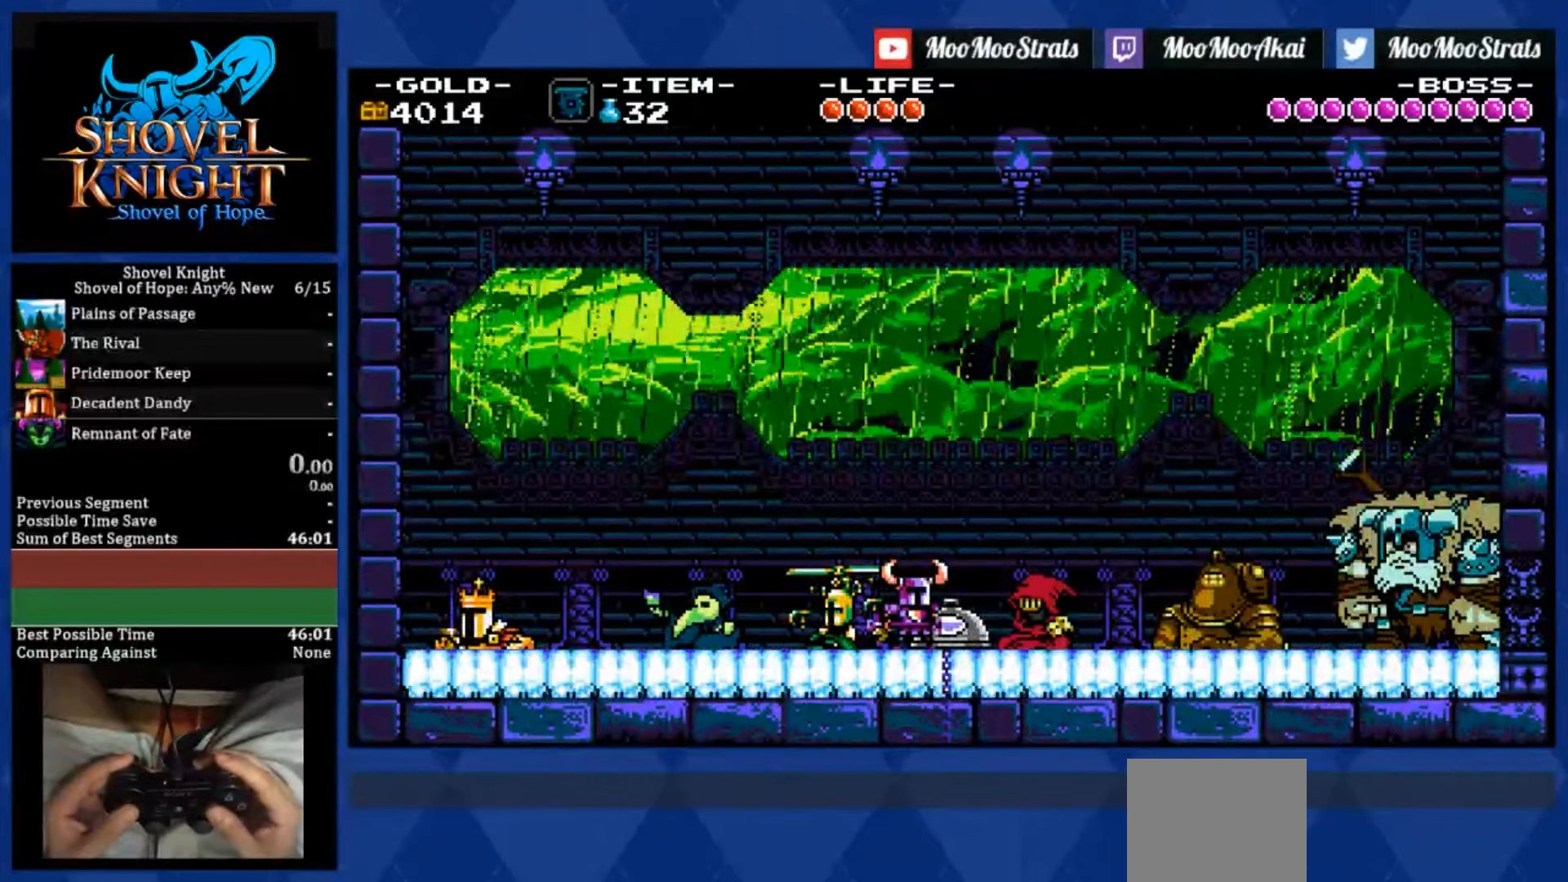
{"dt_ms": 500, "buttons": [], "left_stick": "center", "right_stick": "center", "events": [[366, "R1", "down"], [383, "CROSS", "down"], [450, "R1", "up"], [483, "CROSS", "up"]]}
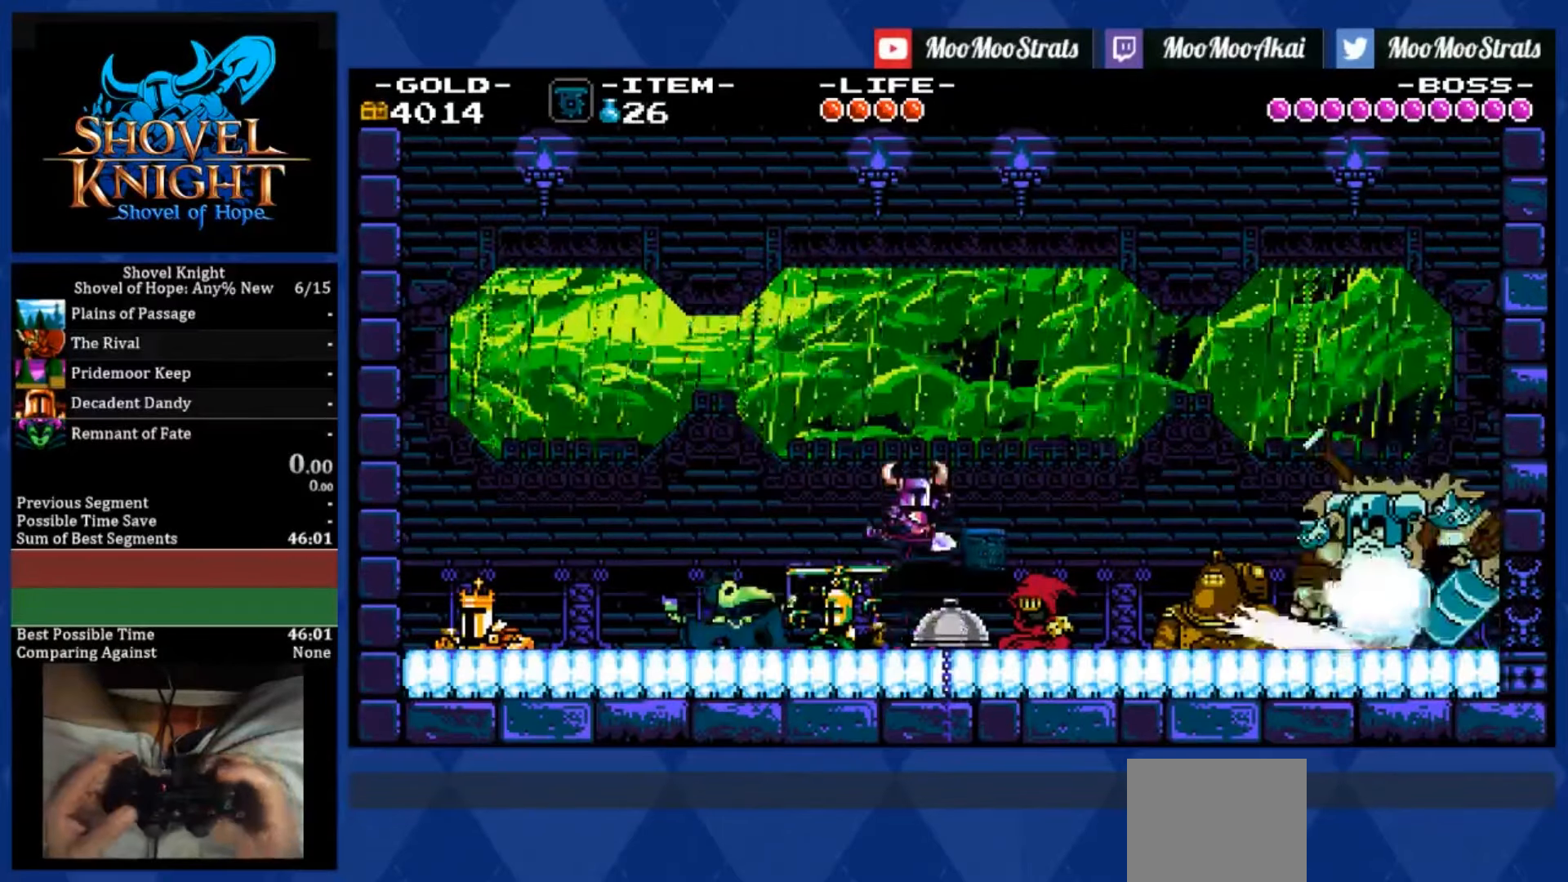
{"dt_ms": 500, "buttons": ["SQUARE"], "left_stick": "center", "right_stick": "center", "events": [[33, "DPAD_RIGHT", "down"], [33, "L2", "down"], [150, "L2", "up"], [166, "R1", "down"], [216, "R1", "up"], [350, "DPAD_RIGHT", "up"], [450, "SQUARE", "down"]]}
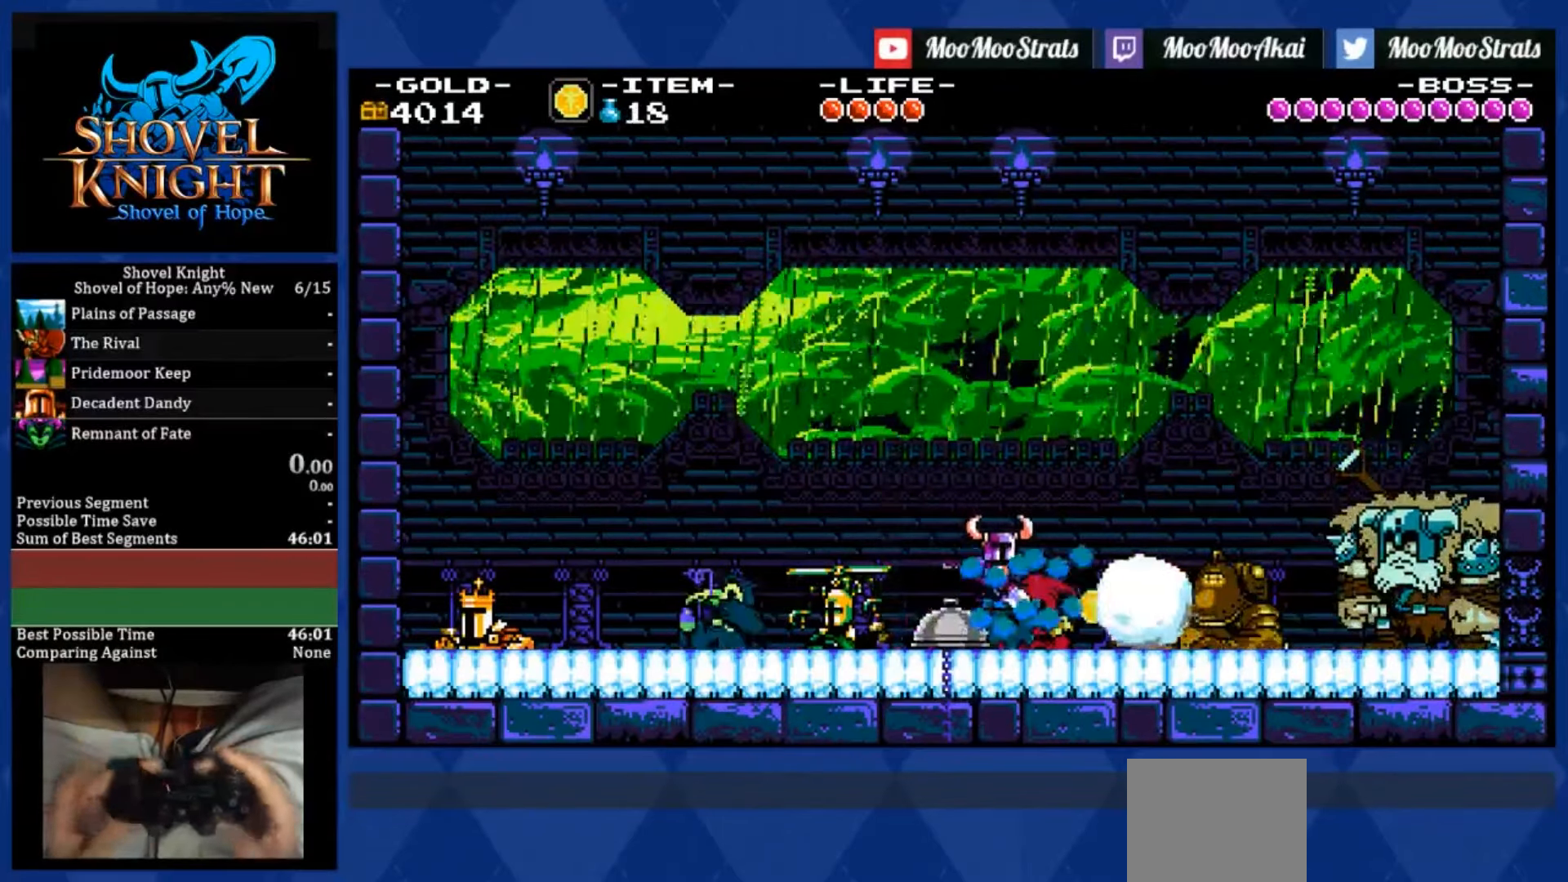
{"dt_ms": 500, "buttons": ["SQUARE"], "left_stick": "center", "right_stick": "center", "events": []}
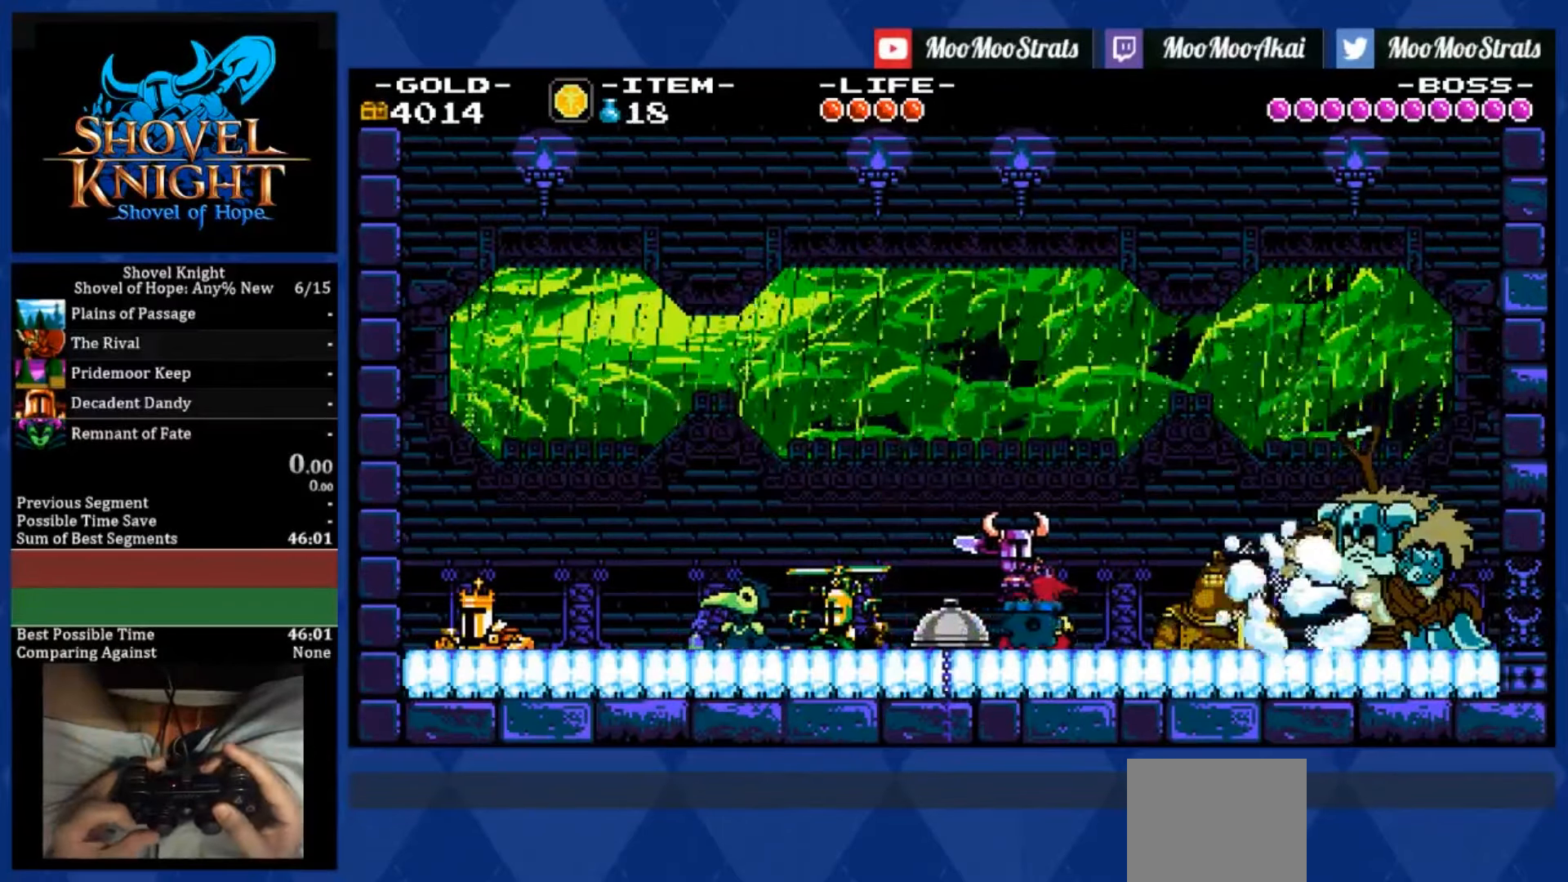
{"dt_ms": 500, "buttons": ["SQUARE", "DPAD_LEFT"], "left_stick": "right", "right_stick": "center", "events": [[416, "DPAD_LEFT", "down"], [416, "left_stick", "right"]]}
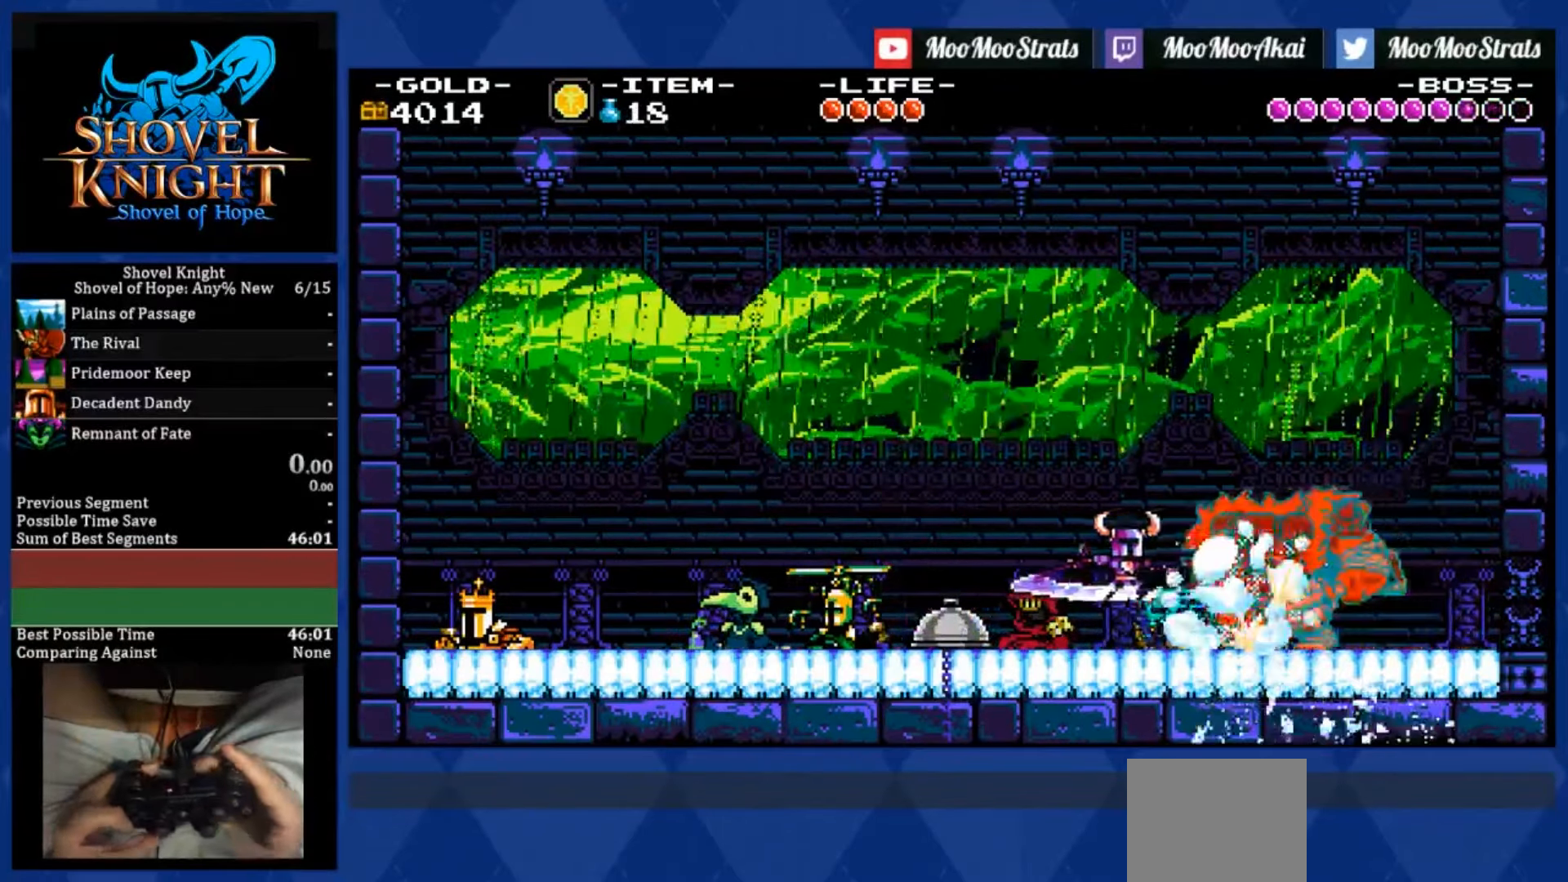
{"dt_ms": 500, "buttons": ["SQUARE", "DPAD_LEFT"], "left_stick": "right", "right_stick": "center", "events": [[150, "CROSS", "down"], [216, "CROSS", "up"]]}
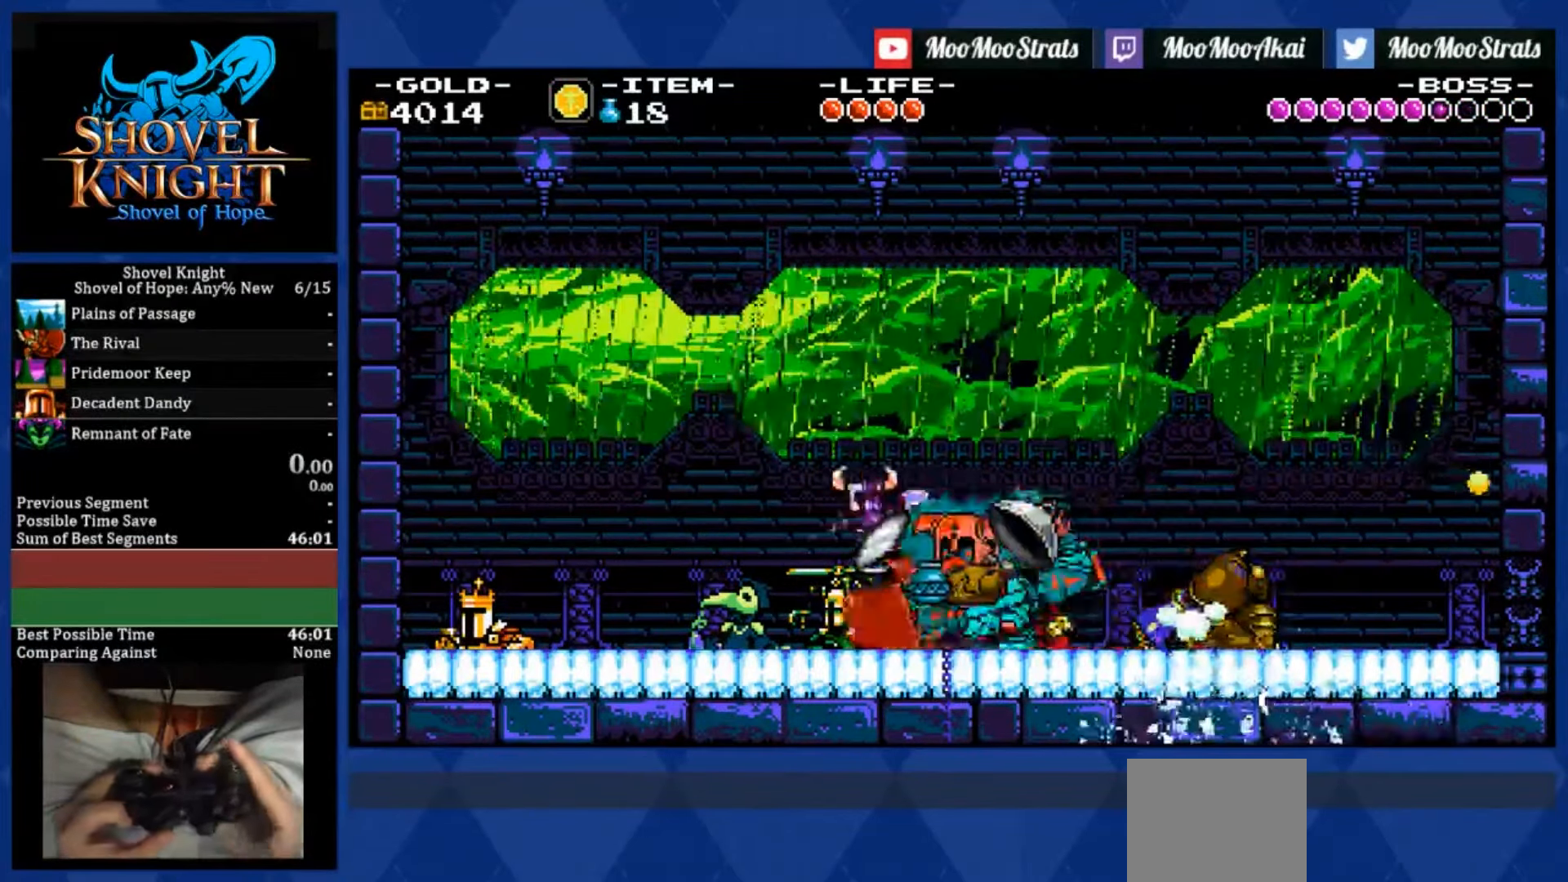
{"dt_ms": 500, "buttons": ["SQUARE", "DPAD_LEFT"], "left_stick": "center", "right_stick": "center", "events": [[116, "DPAD_LEFT", "up"], [150, "CROSS", "down"], [200, "CROSS", "up"], [200, "left_stick", "center"], [383, "DPAD_LEFT", "down"]]}
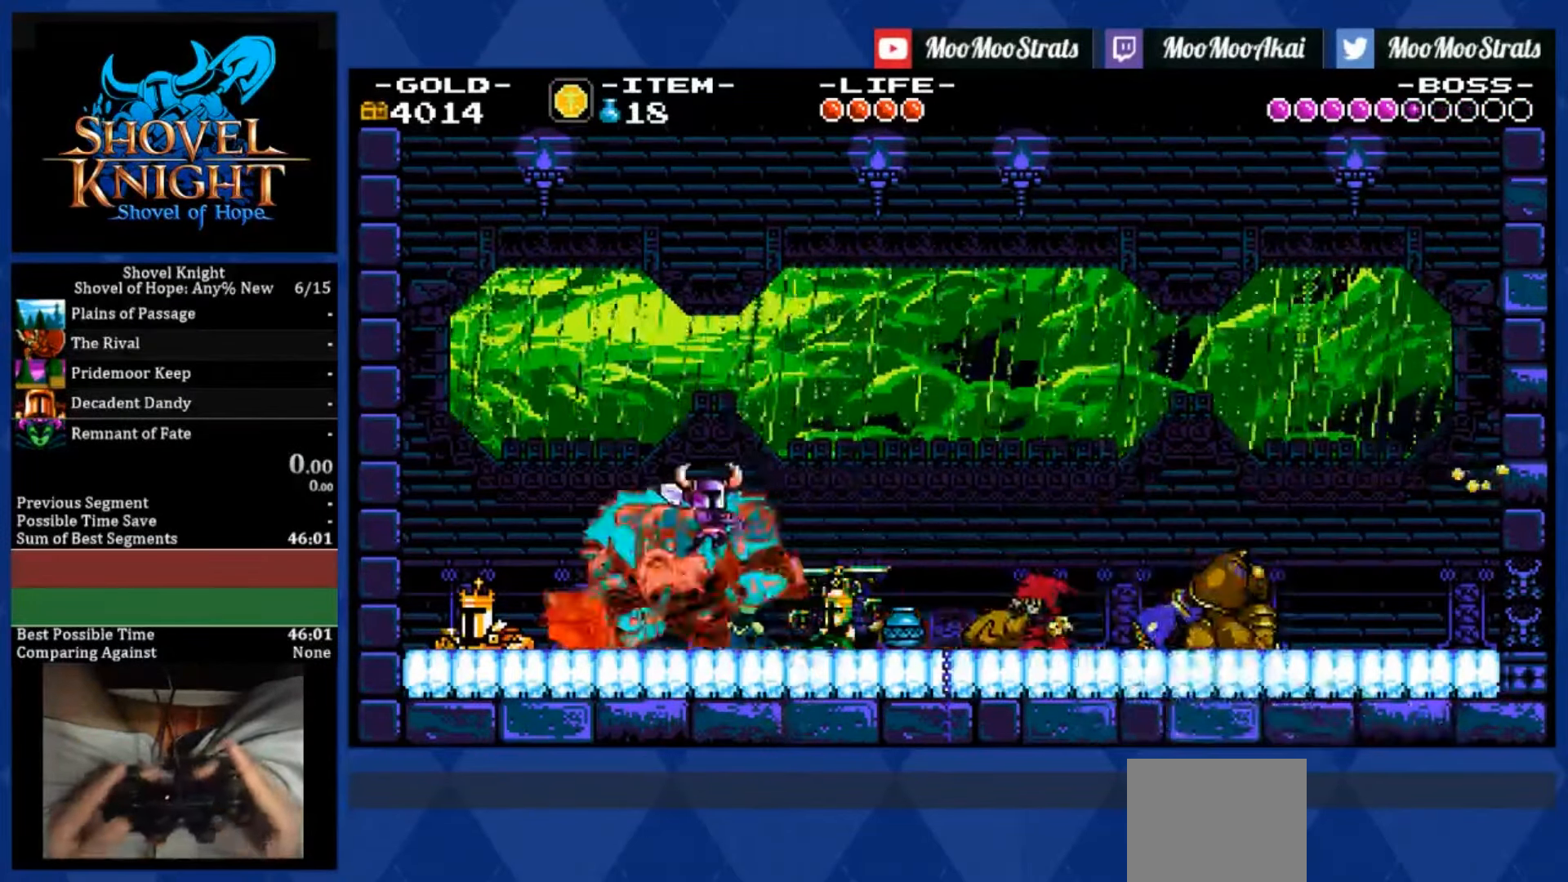
{"dt_ms": 500, "buttons": ["SQUARE", "DPAD_LEFT"], "left_stick": "center", "right_stick": "center", "events": [[216, "CROSS", "down"], [400, "CROSS", "up"]]}
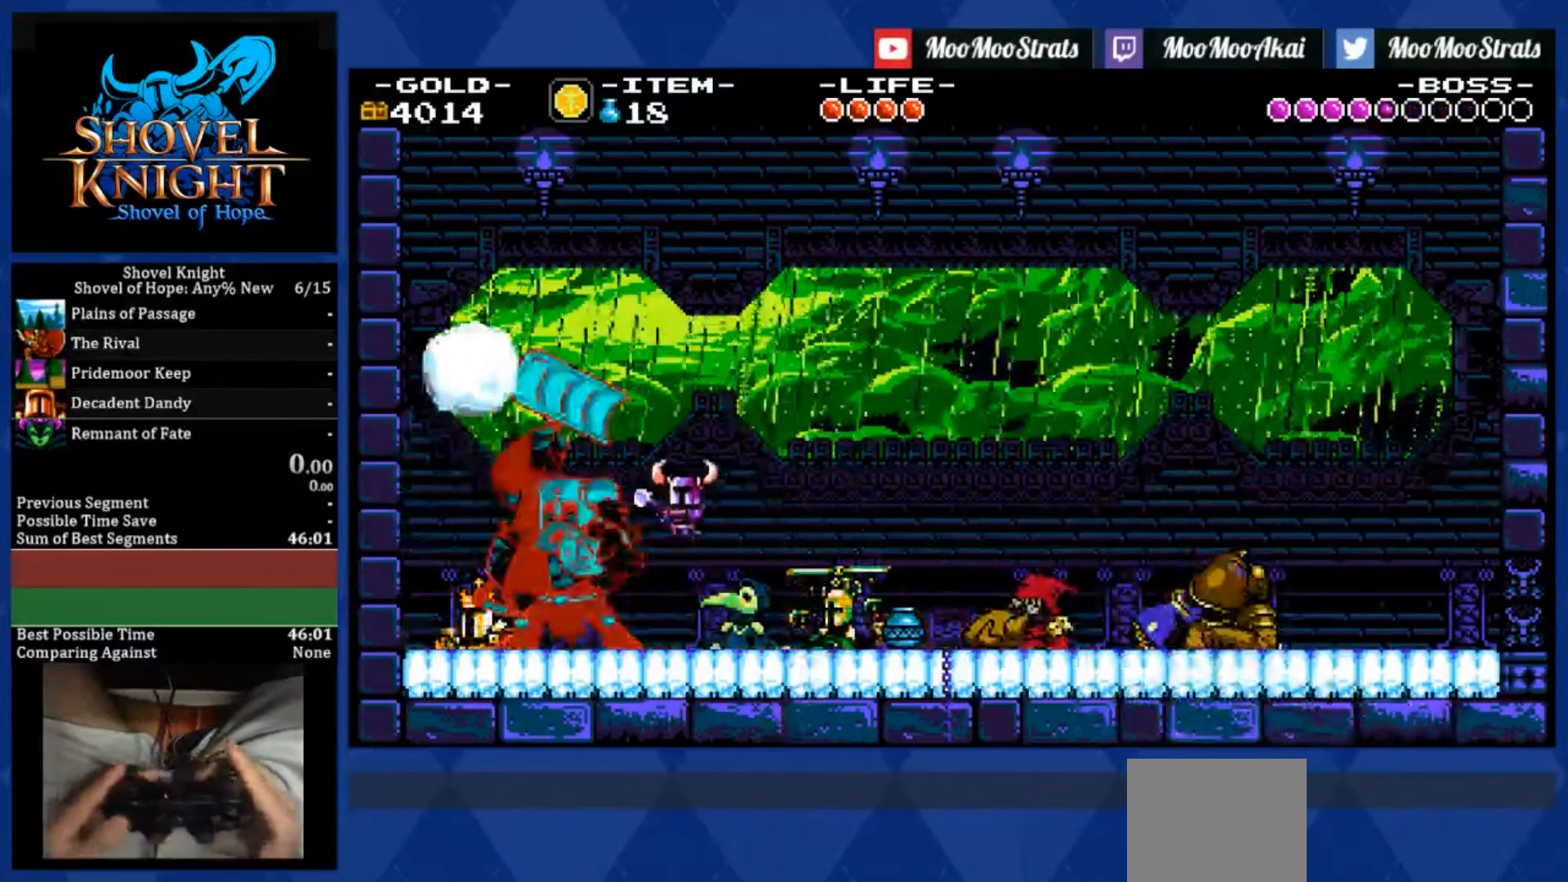
{"dt_ms": 500, "buttons": ["CROSS", "SQUARE", "DPAD_LEFT"], "left_stick": "center", "right_stick": "center", "events": [[266, "CROSS", "down"]]}
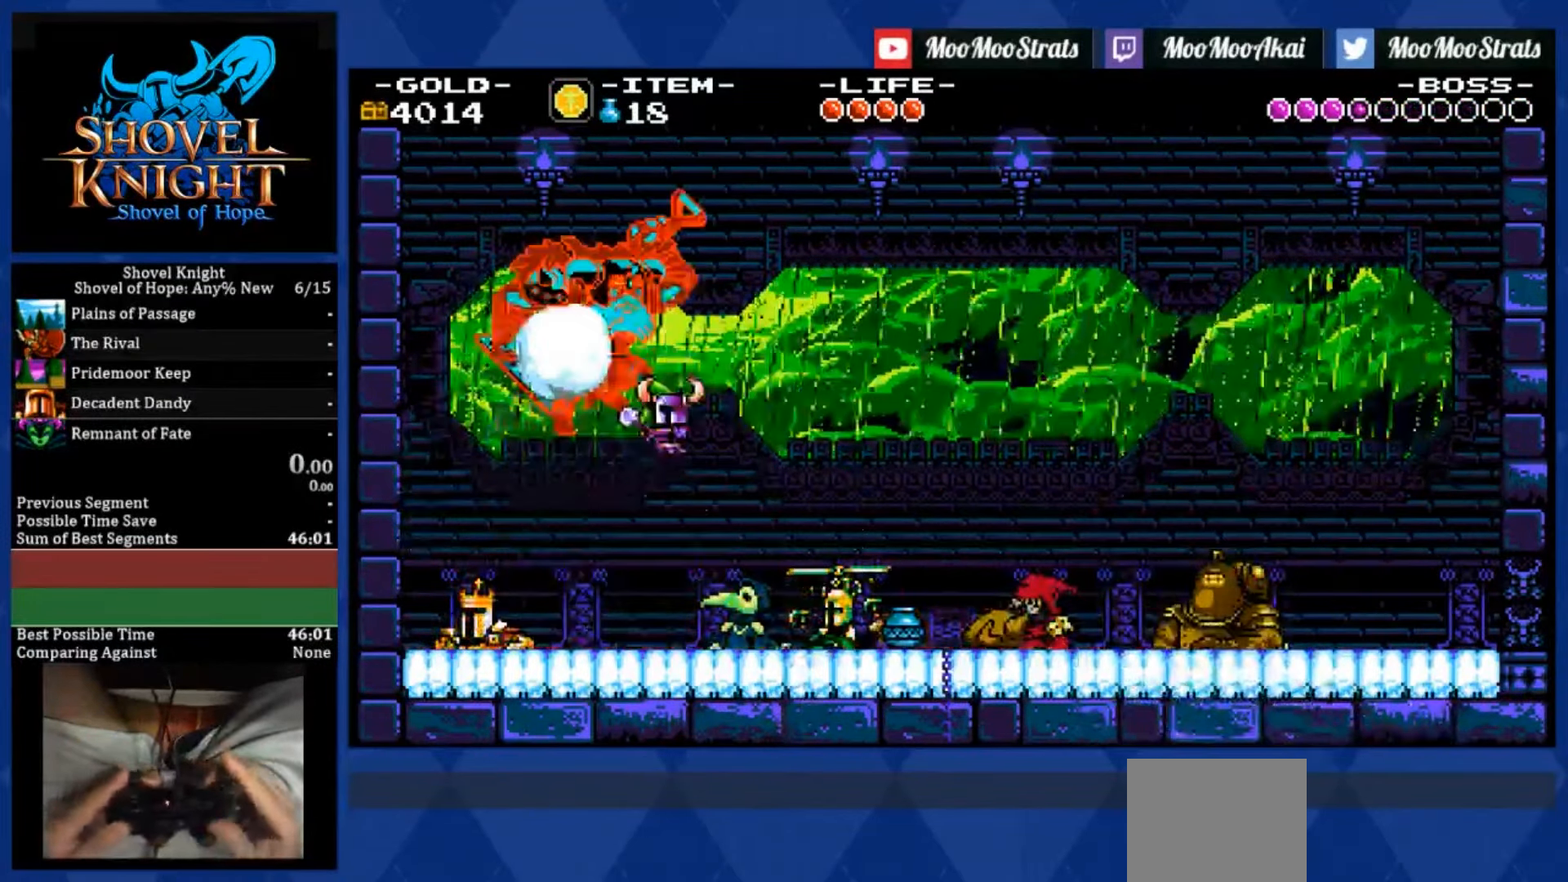
{"dt_ms": 1000, "buttons": ["DPAD_RIGHT"], "left_stick": "center", "right_stick": "center"}
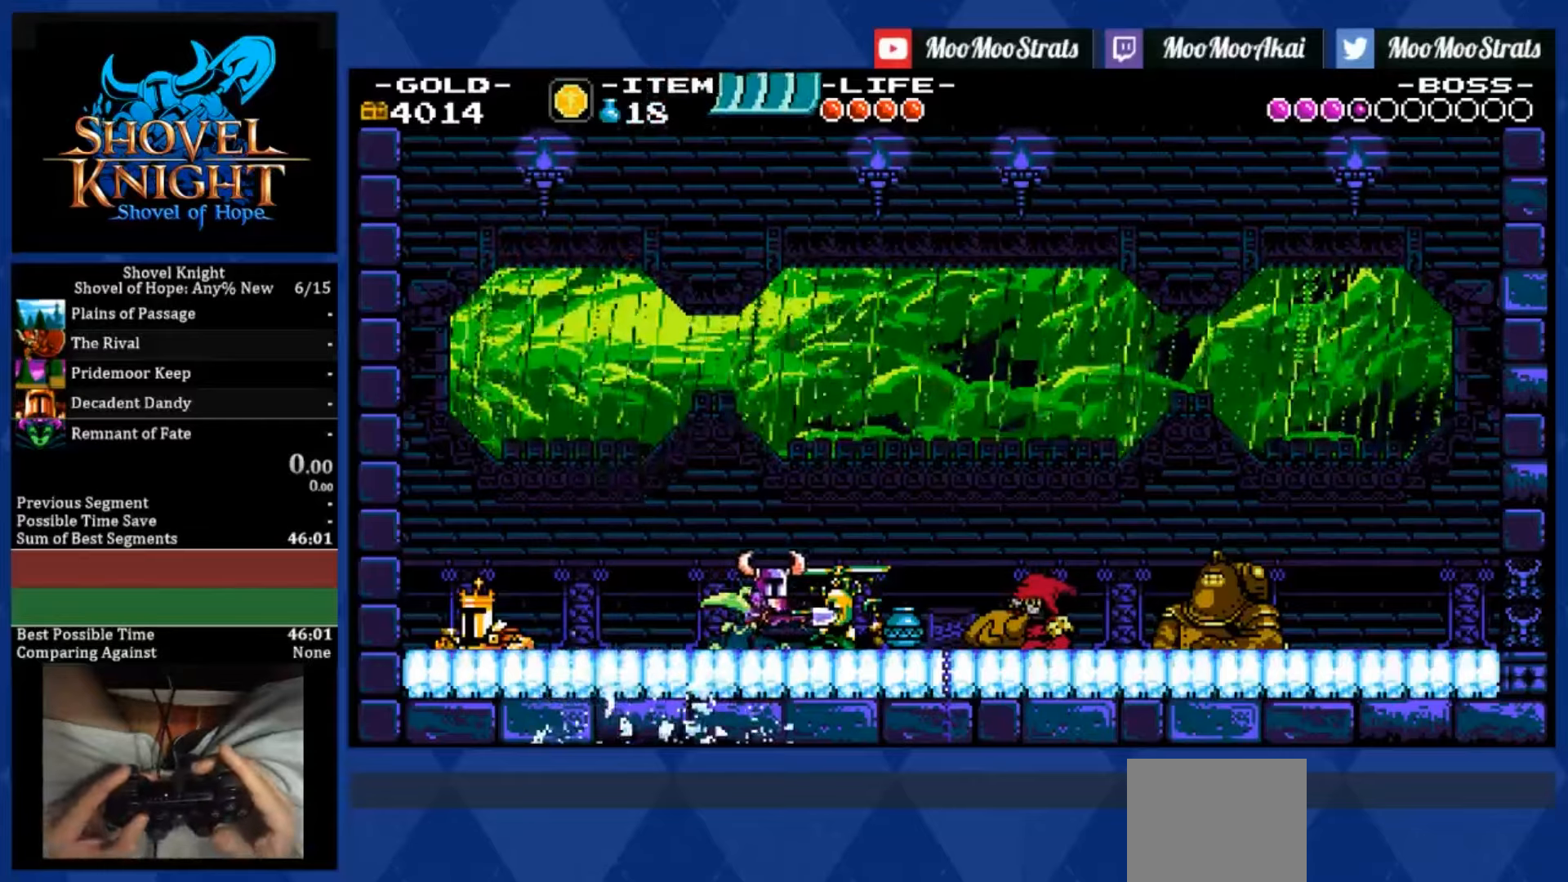
{"dt_ms": 500, "buttons": ["DPAD_LEFT"], "left_stick": "center", "right_stick": "center", "events": [[267, "DPAD_LEFT", "down"], [267, "DPAD_RIGHT", "up"], [283, "SQUARE", "down"], [350, "SQUARE", "up"], [417, "SQUARE", "down"], [433, "CROSS", "down"], [467, "CROSS", "up"], [500, "SQUARE", "up"]]}
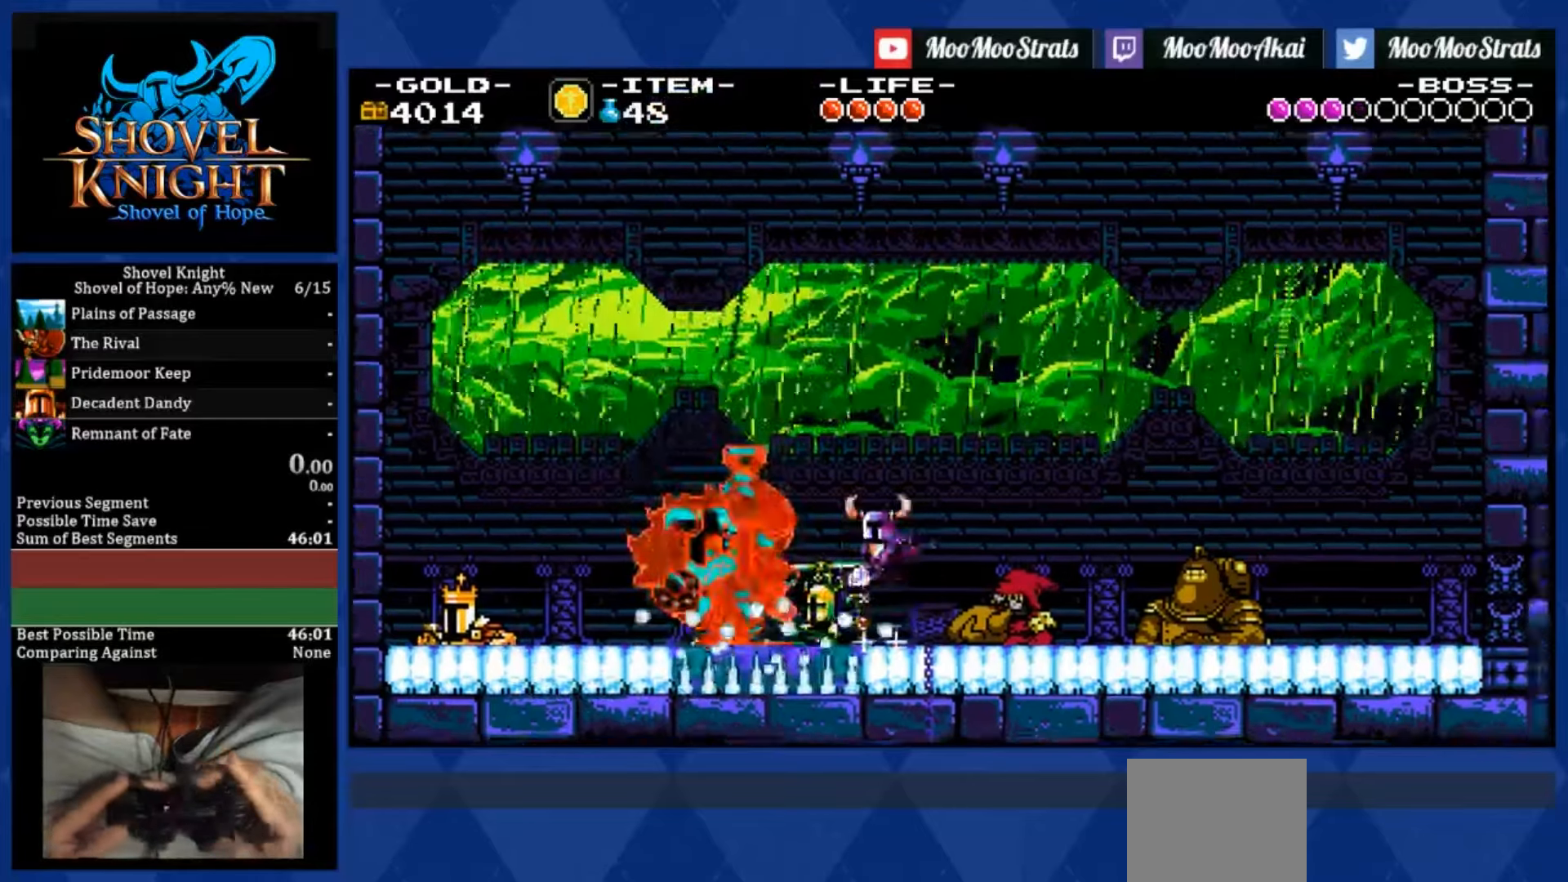
{"dt_ms": 500, "buttons": ["CROSS", "SQUARE", "DPAD_LEFT"], "left_stick": "center", "right_stick": "center", "events": [[250, "SQUARE", "down"], [483, "CROSS", "down"]]}
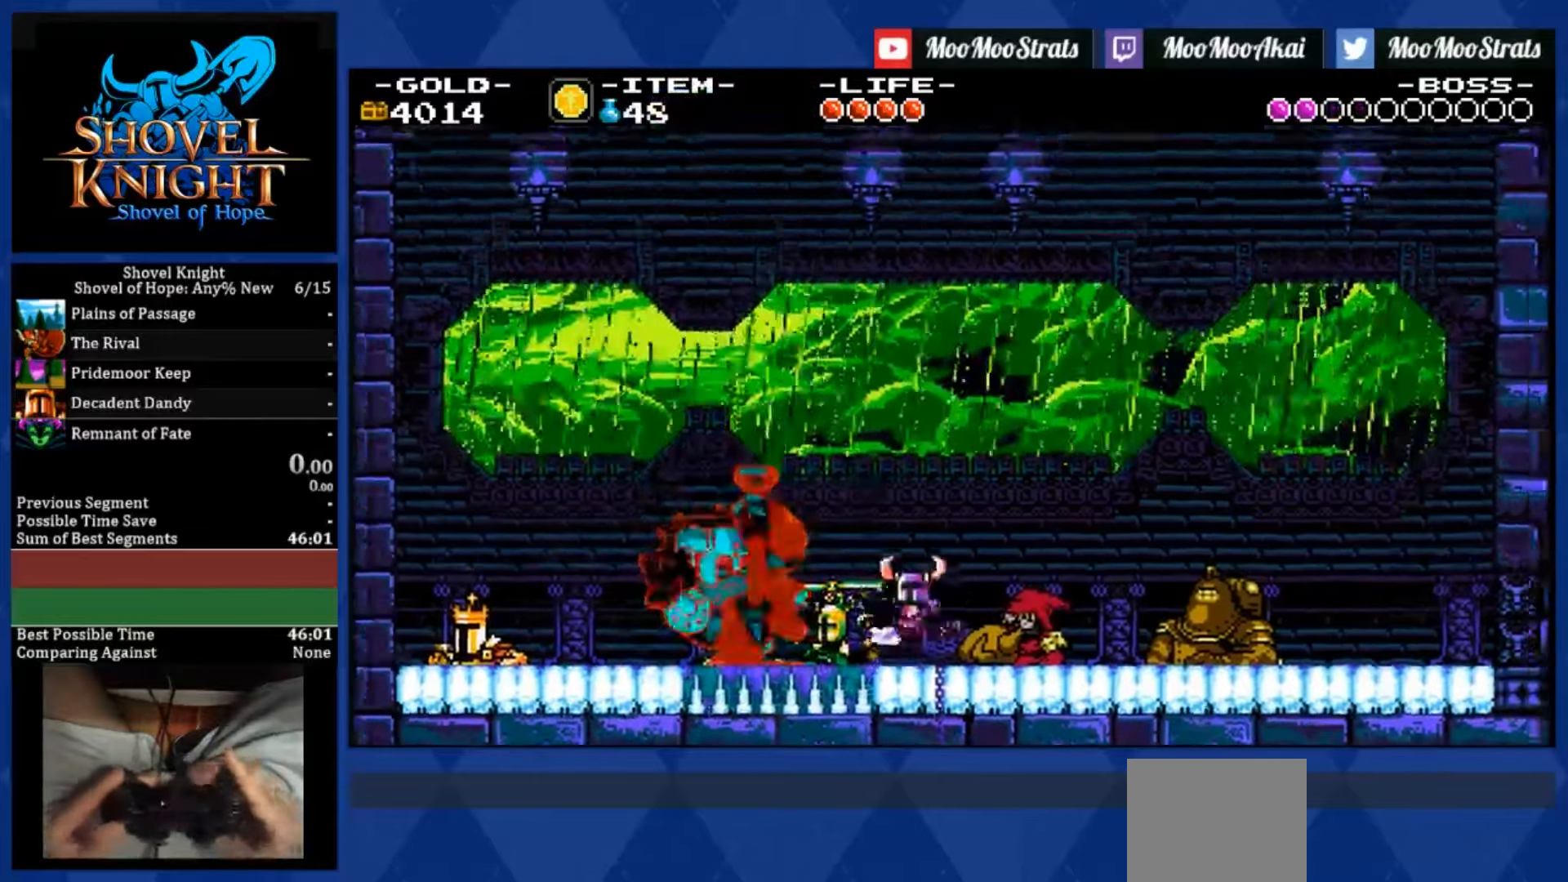
{"dt_ms": 500, "buttons": ["SQUARE", "DPAD_LEFT"], "left_stick": "center", "right_stick": "center", "events": [[17, "CROSS", "up"]]}
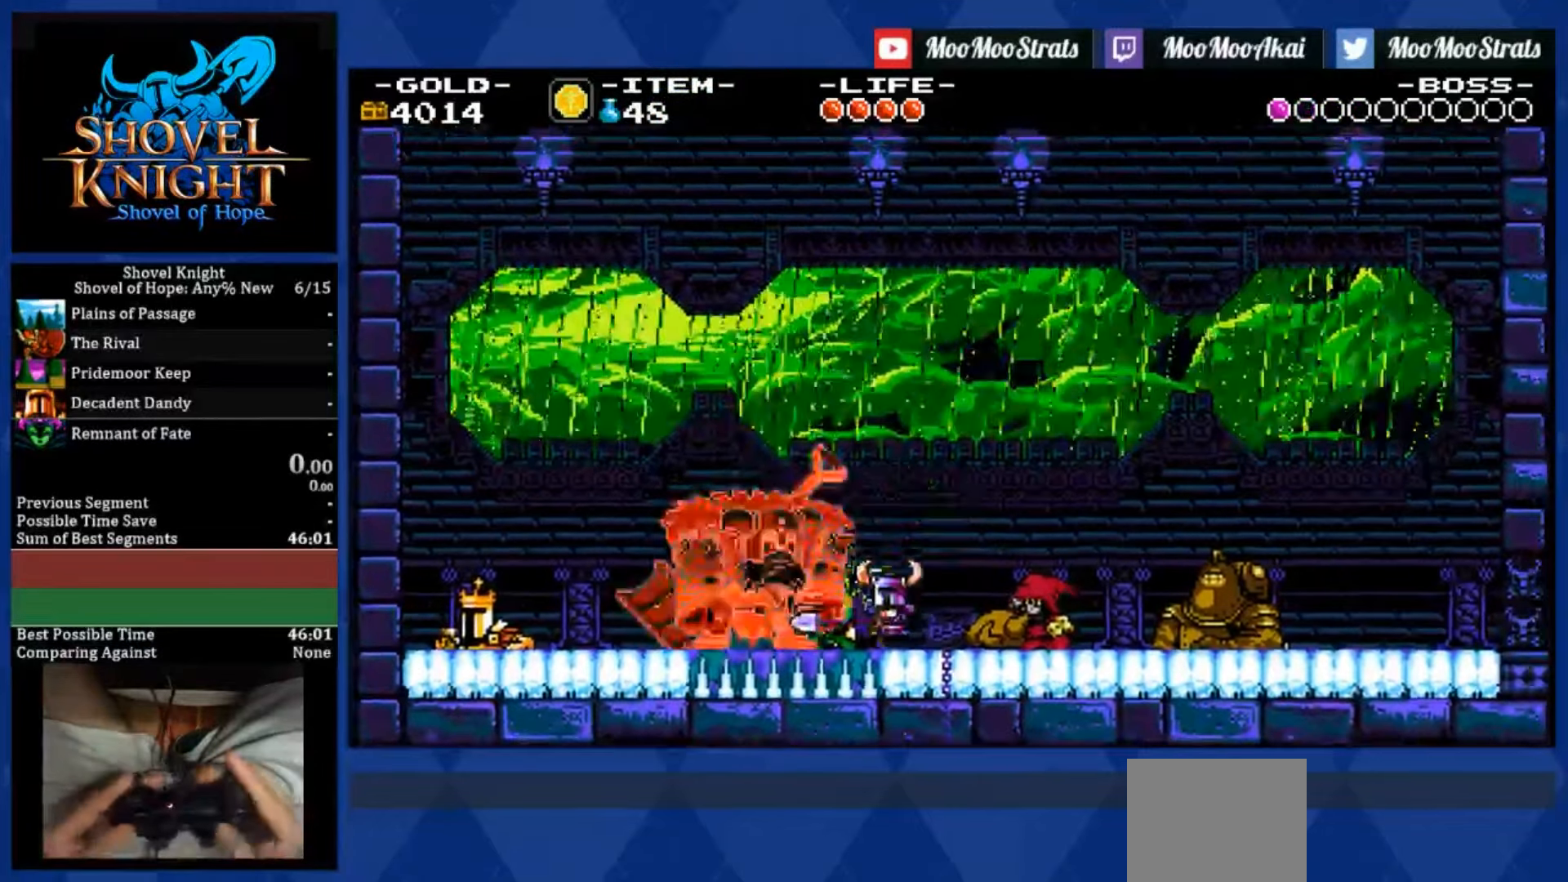
{"dt_ms": 500, "buttons": ["DPAD_RIGHT"], "left_stick": "center", "right_stick": "center", "events": [[17, "CROSS", "down"], [17, "DPAD_LEFT", "up"], [67, "CROSS", "up"], [133, "SQUARE", "up"], [283, "SQUARE", "down"], [350, "DPAD_RIGHT", "down"], [500, "SQUARE", "up"]]}
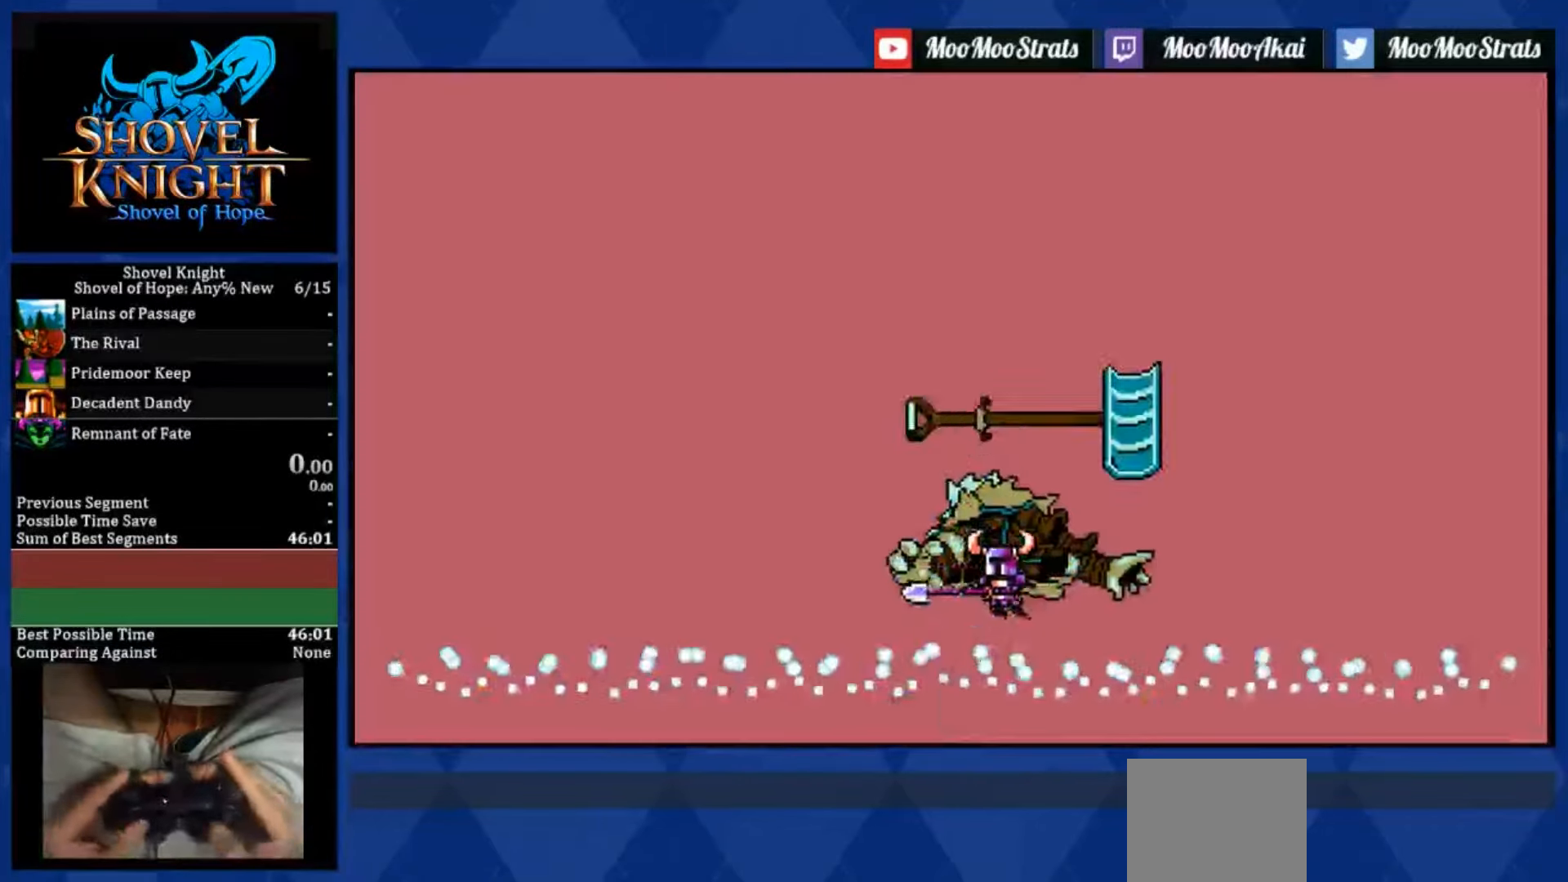
{"dt_ms": 500, "buttons": ["CROSS", "DPAD_LEFT"], "left_stick": "center", "right_stick": "center", "events": [[50, "CROSS", "down"], [150, "CROSS", "up"], [333, "DPAD_RIGHT", "up"], [383, "DPAD_LEFT", "down"], [500, "CROSS", "down"]]}
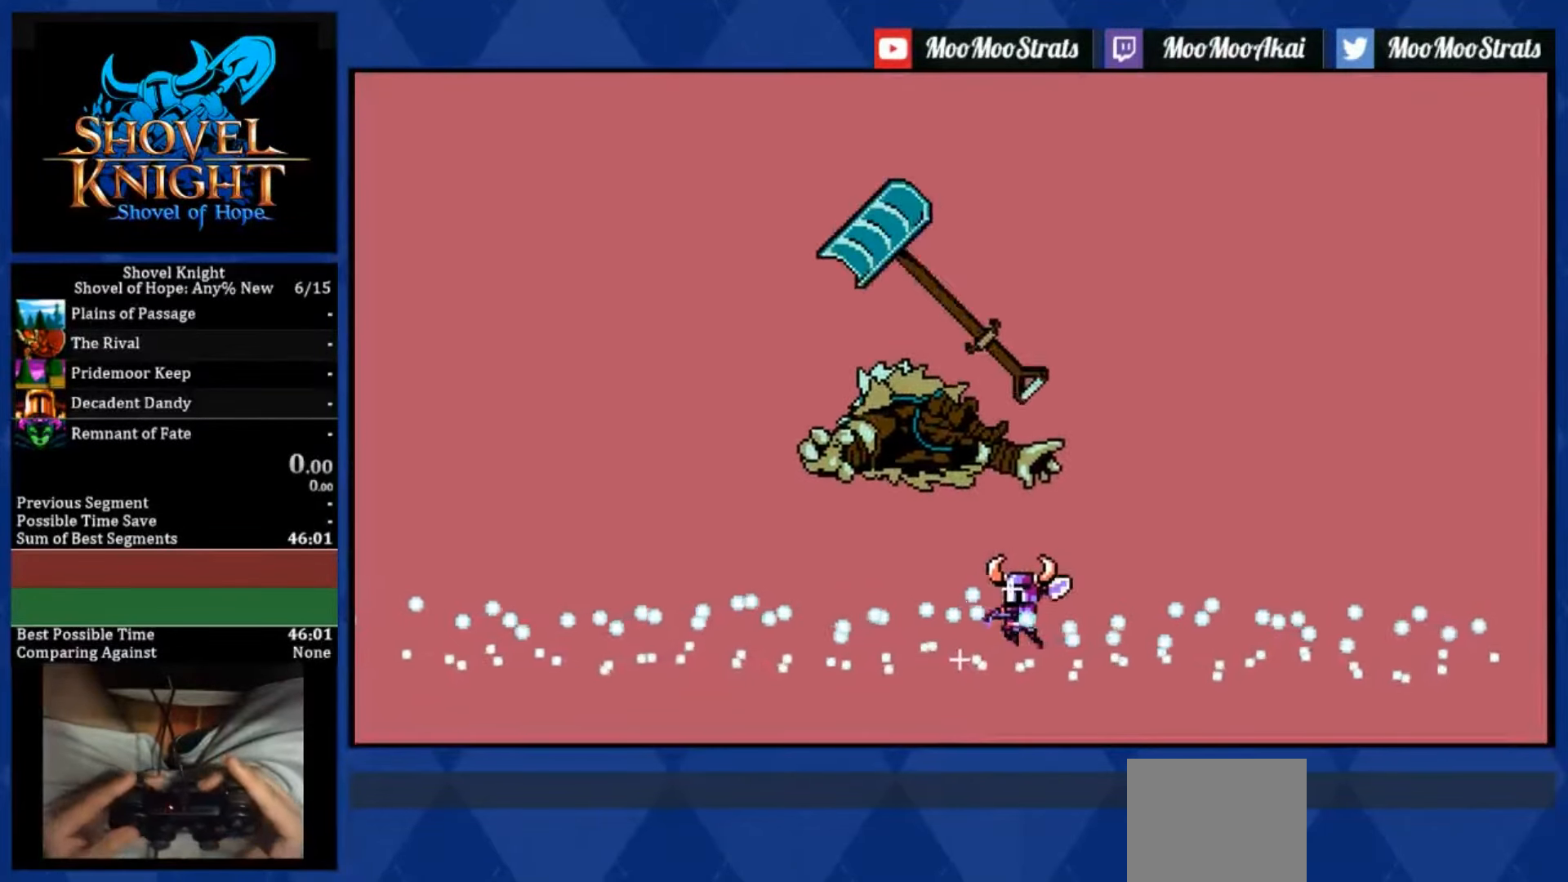
{"dt_ms": 500, "buttons": ["DPAD_LEFT"], "left_stick": "center", "right_stick": "center", "events": [[33, "CROSS", "up"]]}
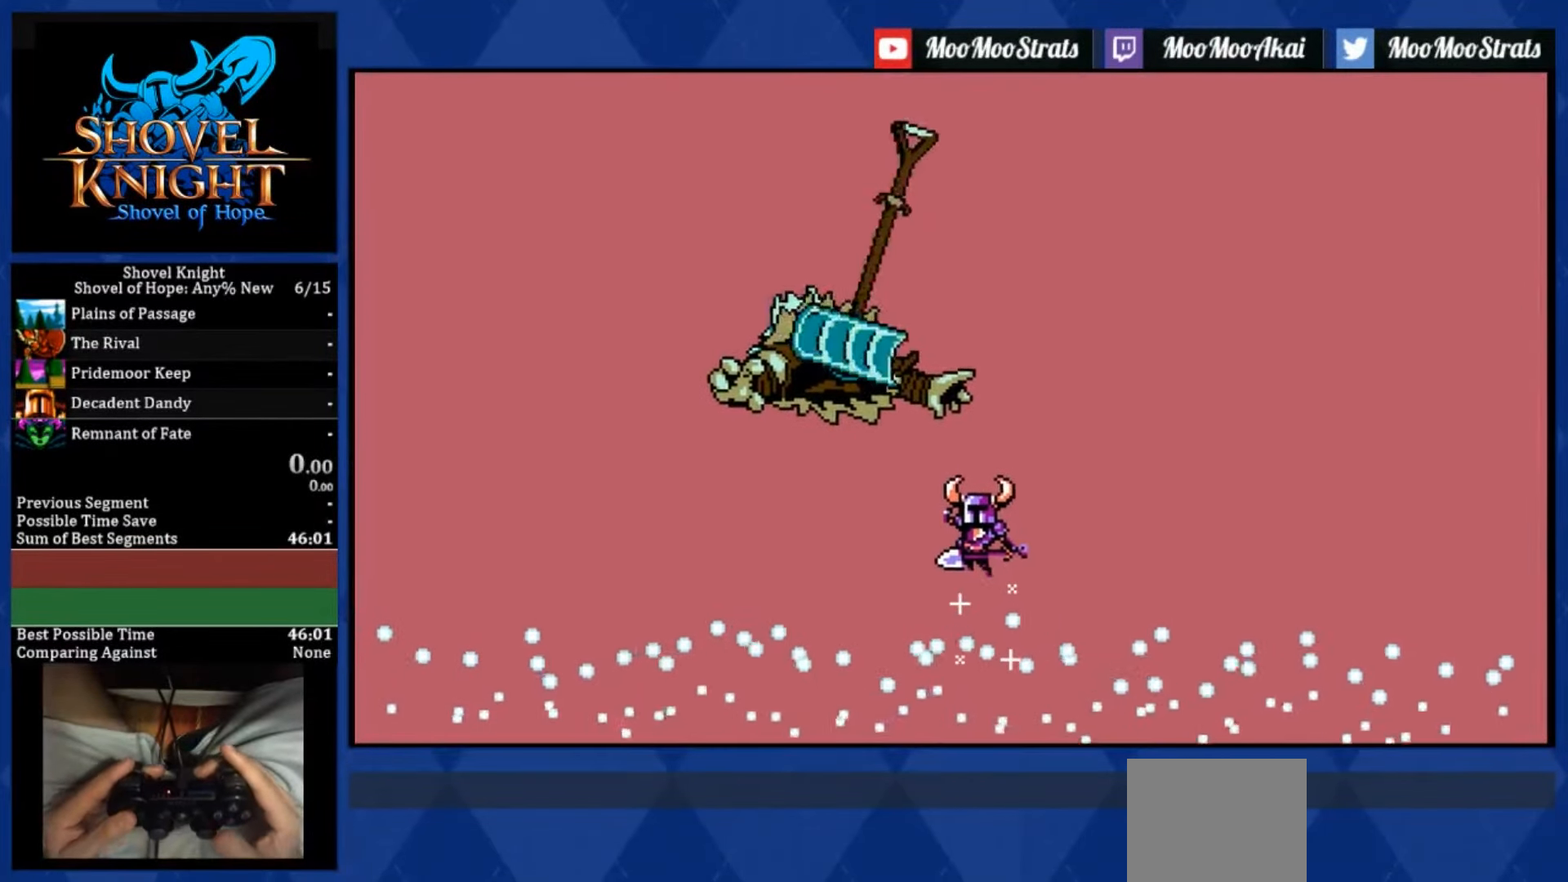
{"dt_ms": 500, "buttons": ["DPAD_LEFT"], "left_stick": "center", "right_stick": "center", "events": []}
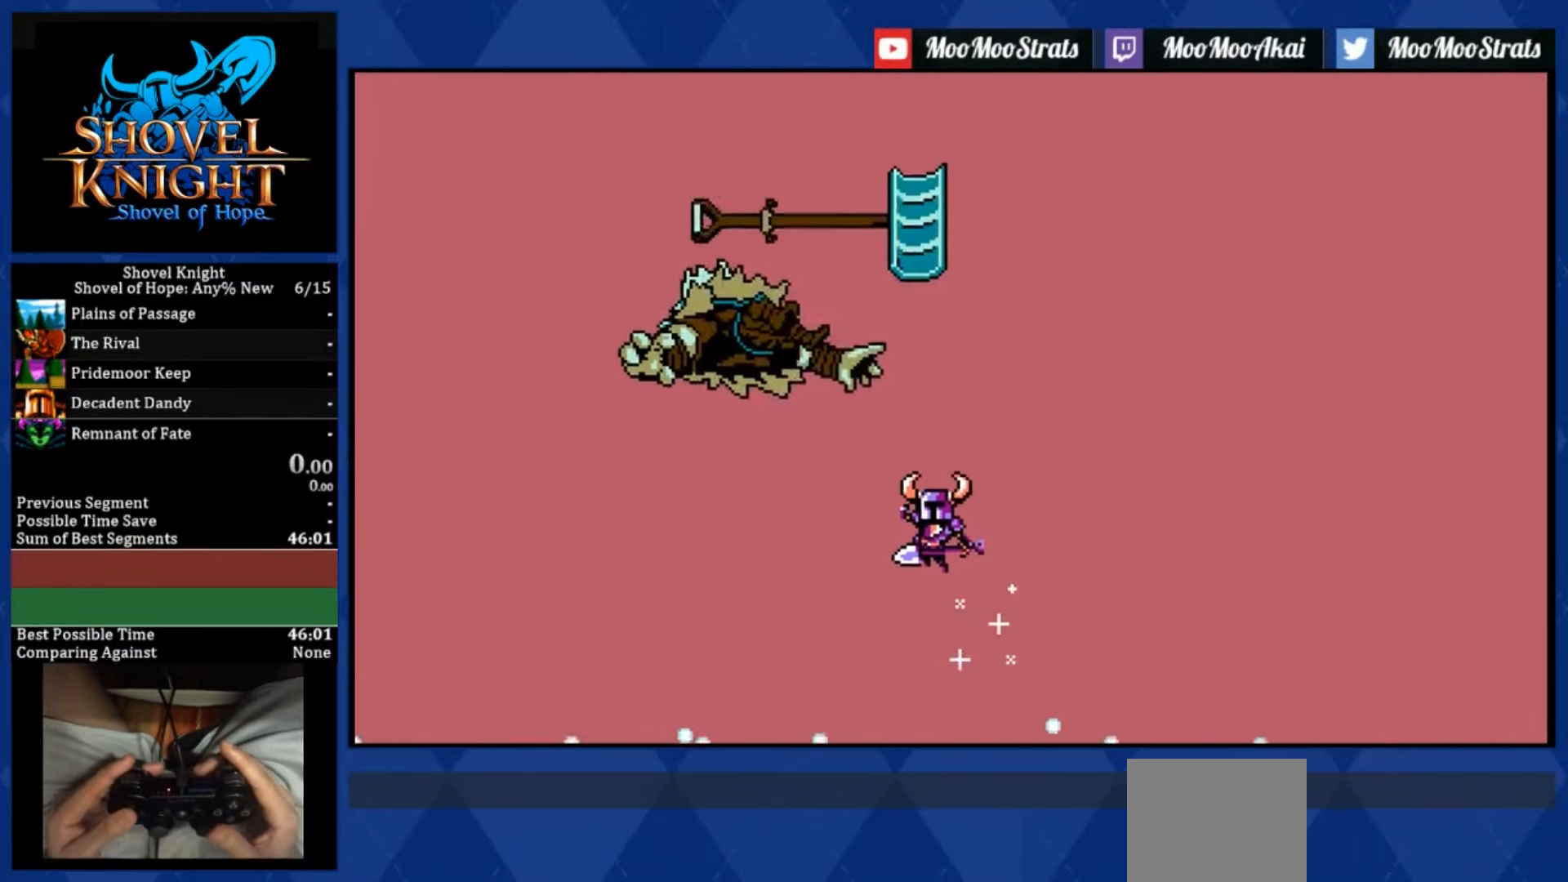
{"dt_ms": 500, "buttons": [], "left_stick": "center", "right_stick": "center", "events": [[17, "DPAD_LEFT", "up"]]}
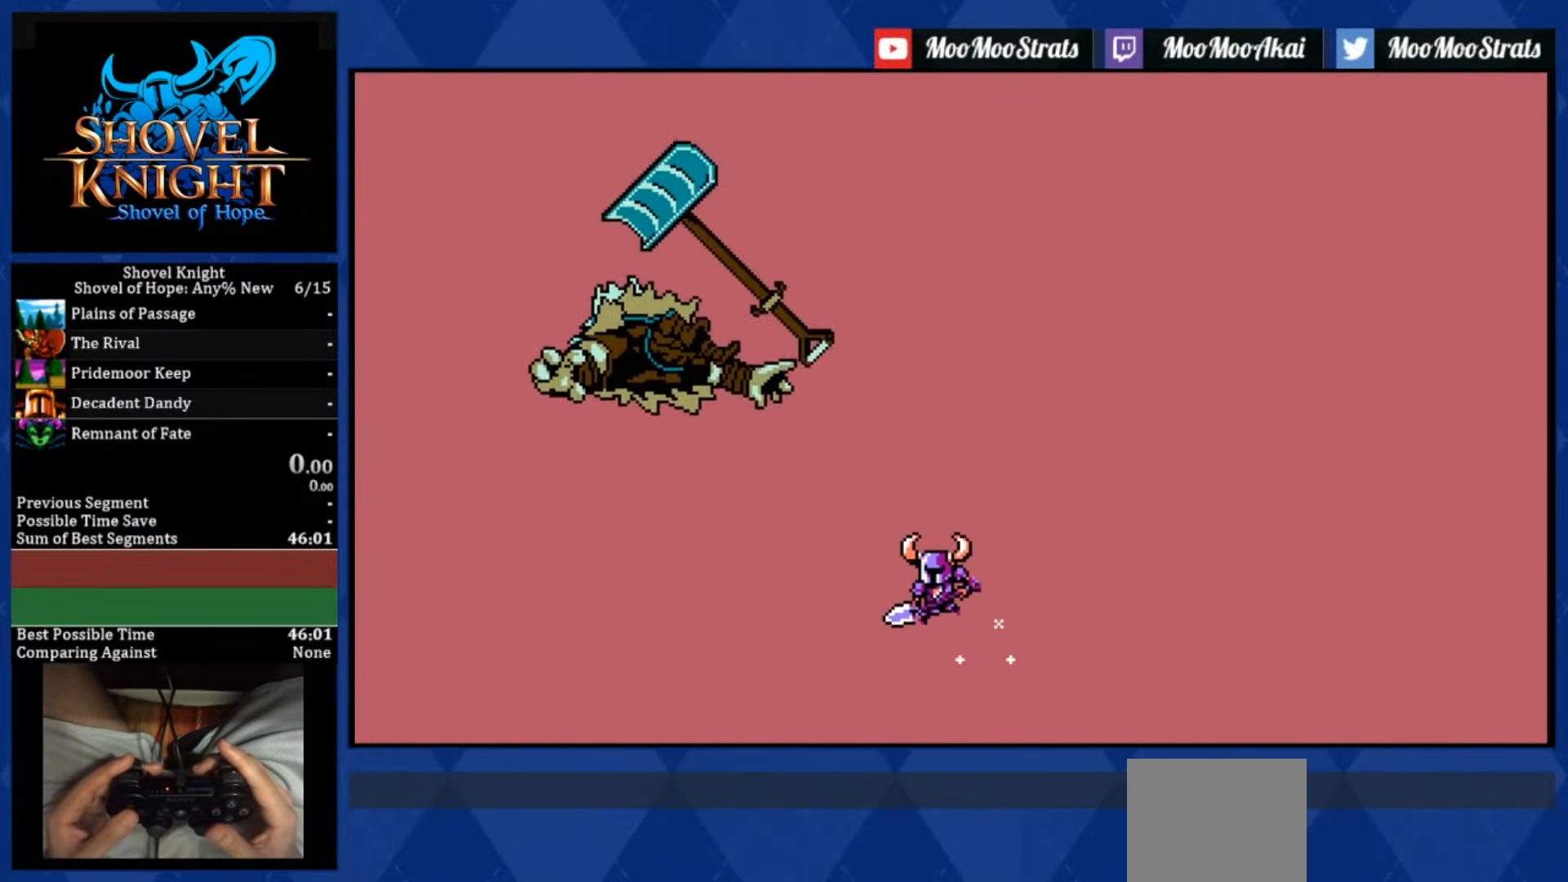
{"dt_ms": 500, "buttons": [], "left_stick": "center", "right_stick": "center", "events": []}
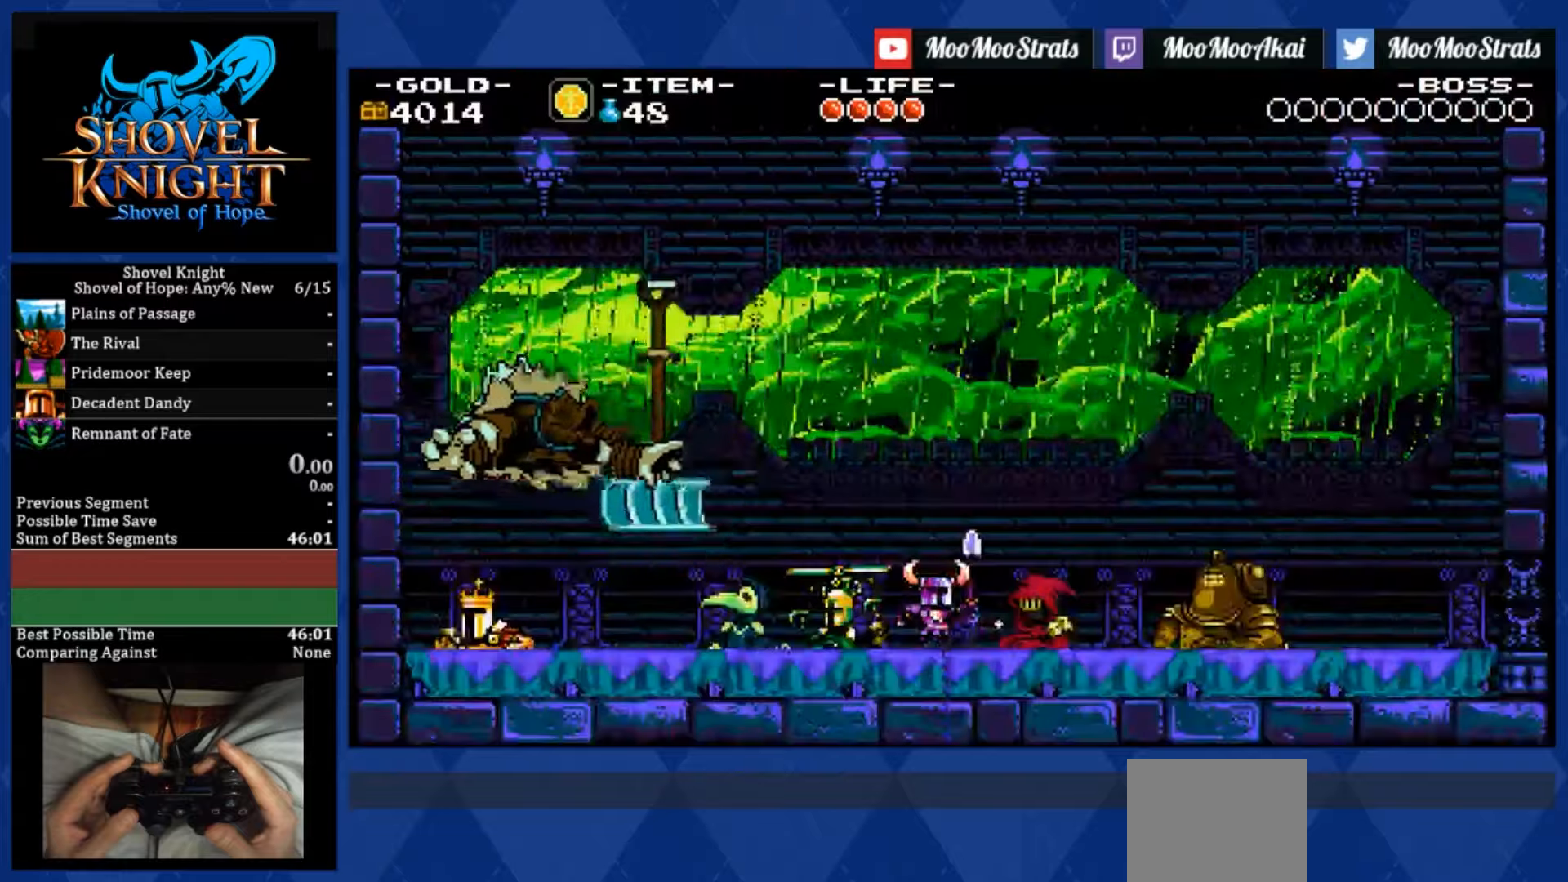
{"dt_ms": 500, "buttons": [], "left_stick": "center", "right_stick": "center", "events": []}
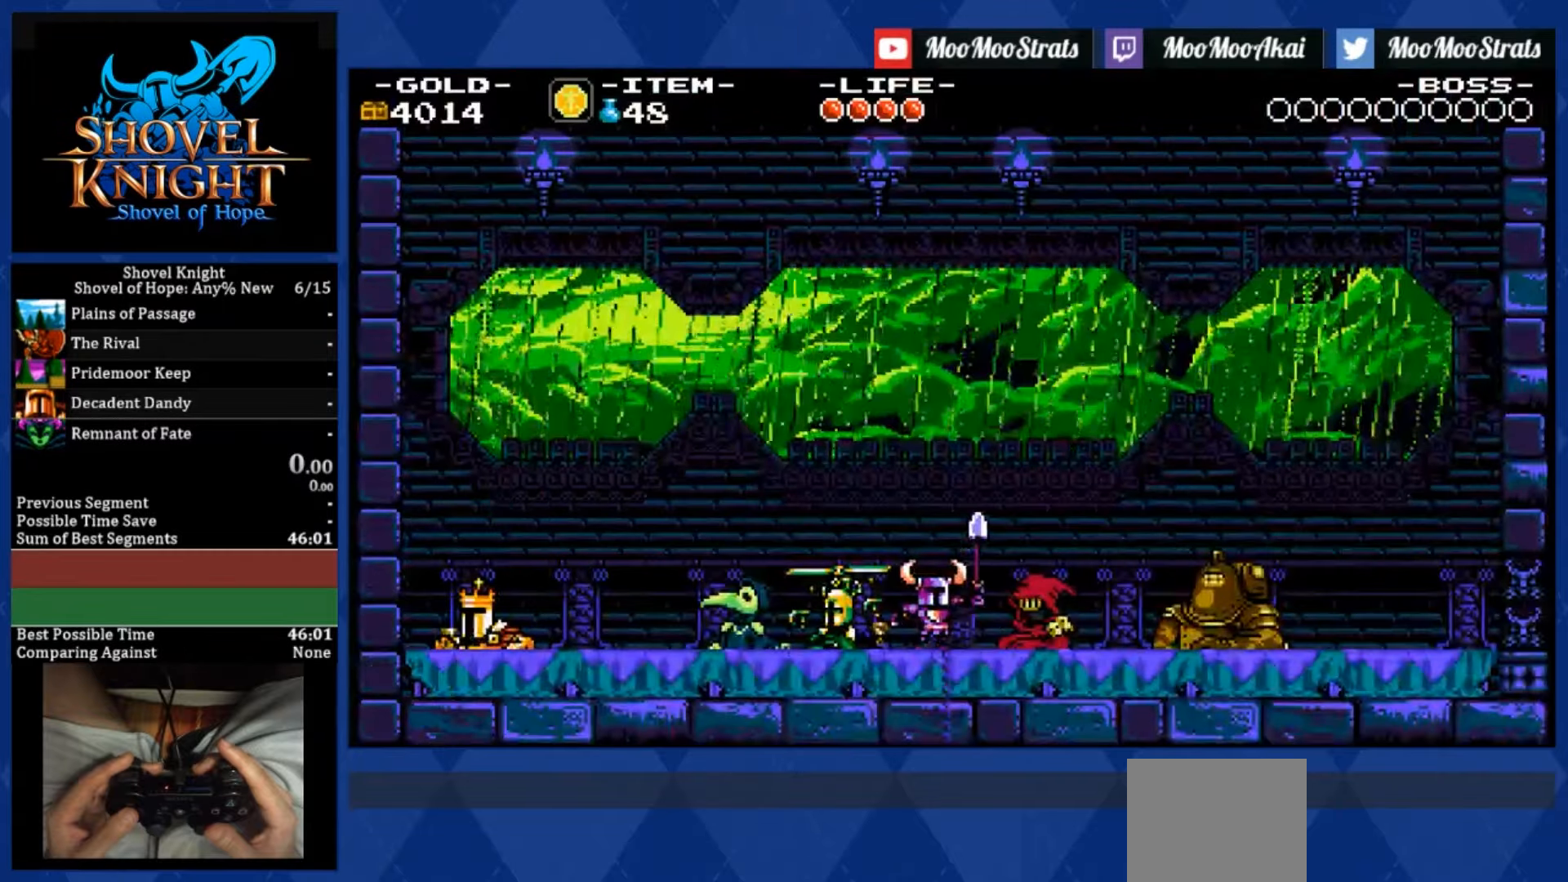
{"dt_ms": 500, "buttons": [], "left_stick": "center", "right_stick": "center", "events": []}